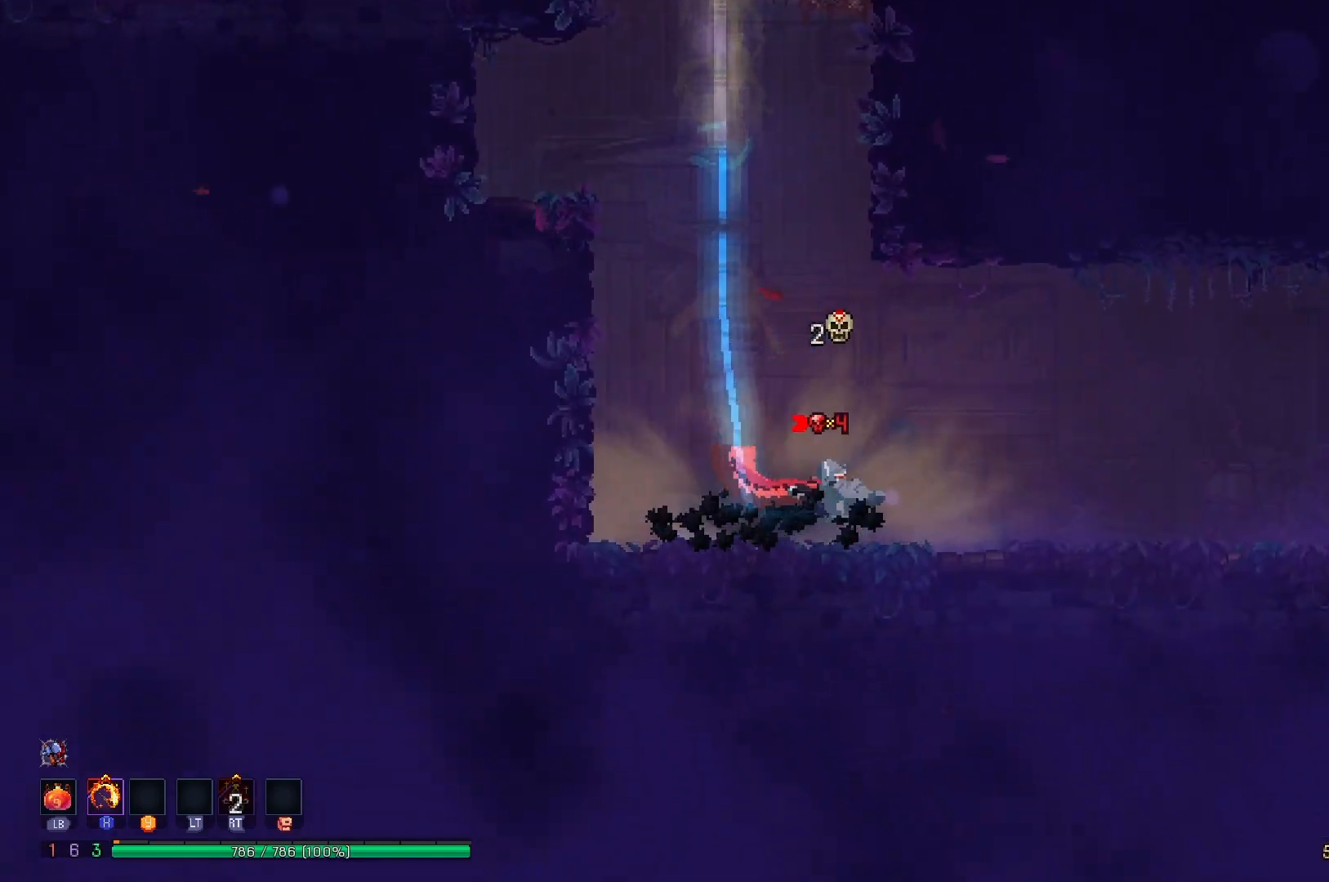
Gameplay with a controller (Xbox layout); each line is a JSON object with the inputs held at the frame after it. "events" lists button and stick changes between this image and that frame as [ms after this image, input, new state], when the widget could be followed in between. Not read: L3 R3 left_stick.
{"buttons": ["DPAD_RIGHT"], "right_stick": "center", "events": [[50, "DPAD_RIGHT", "down"]]}
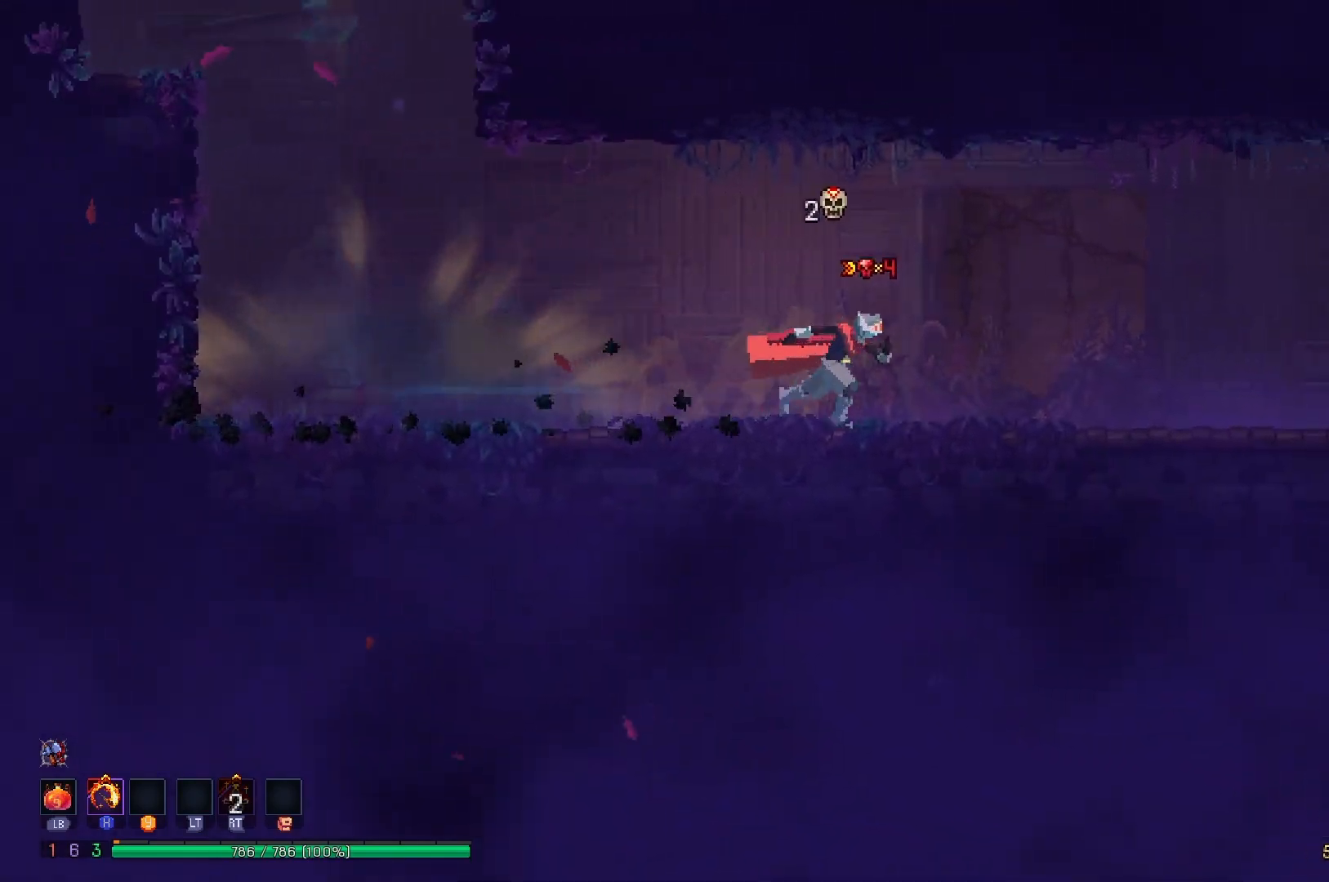
{"buttons": ["DPAD_RIGHT"], "right_stick": "center", "events": [[33, "B", "down"], [116, "B", "up"], [183, "B", "down"], [266, "B", "up"], [350, "B", "down"], [433, "B", "up"]]}
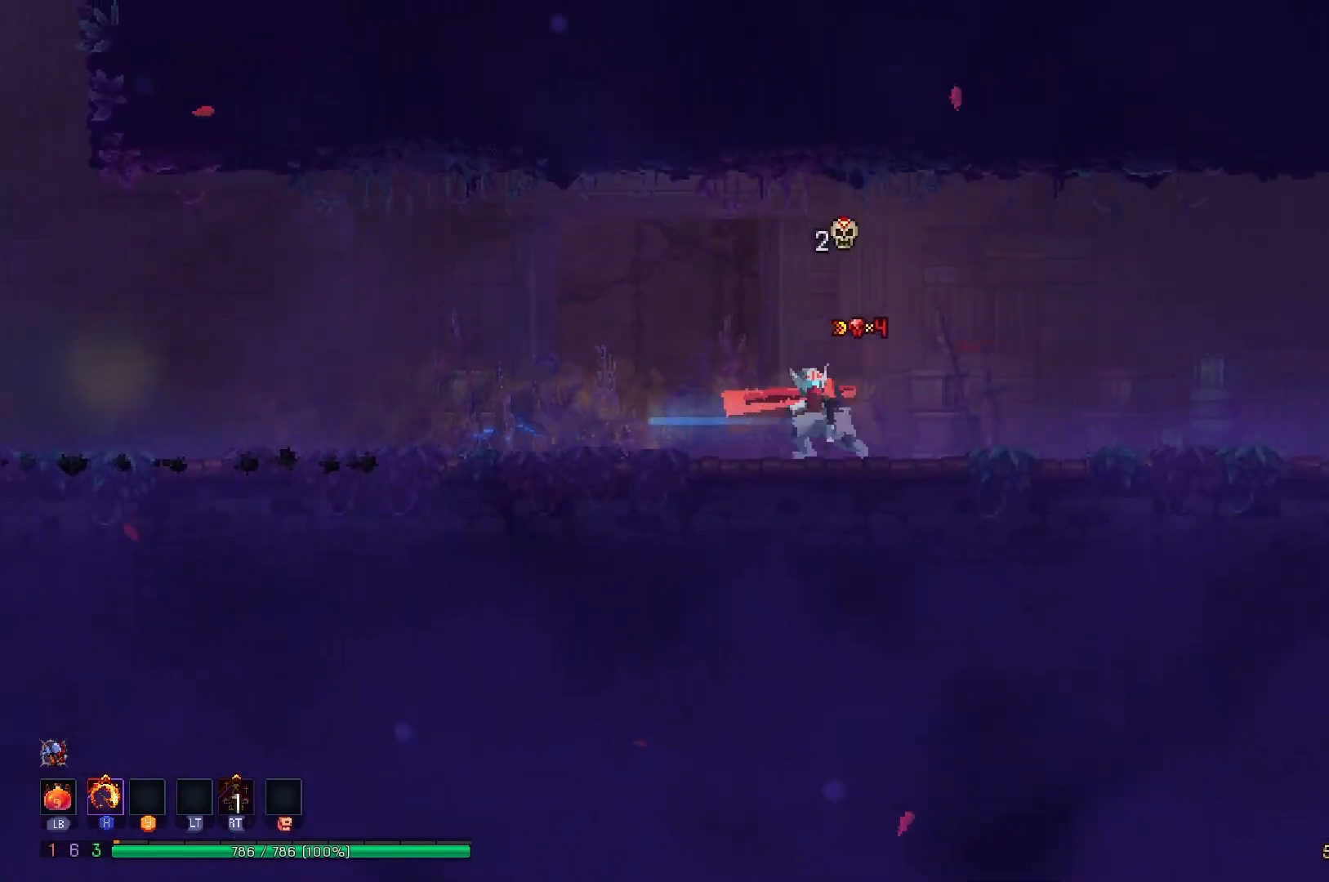
{"buttons": ["DPAD_RIGHT"], "right_stick": "center", "events": [[400, "B", "down"], [434, "B", "up"]]}
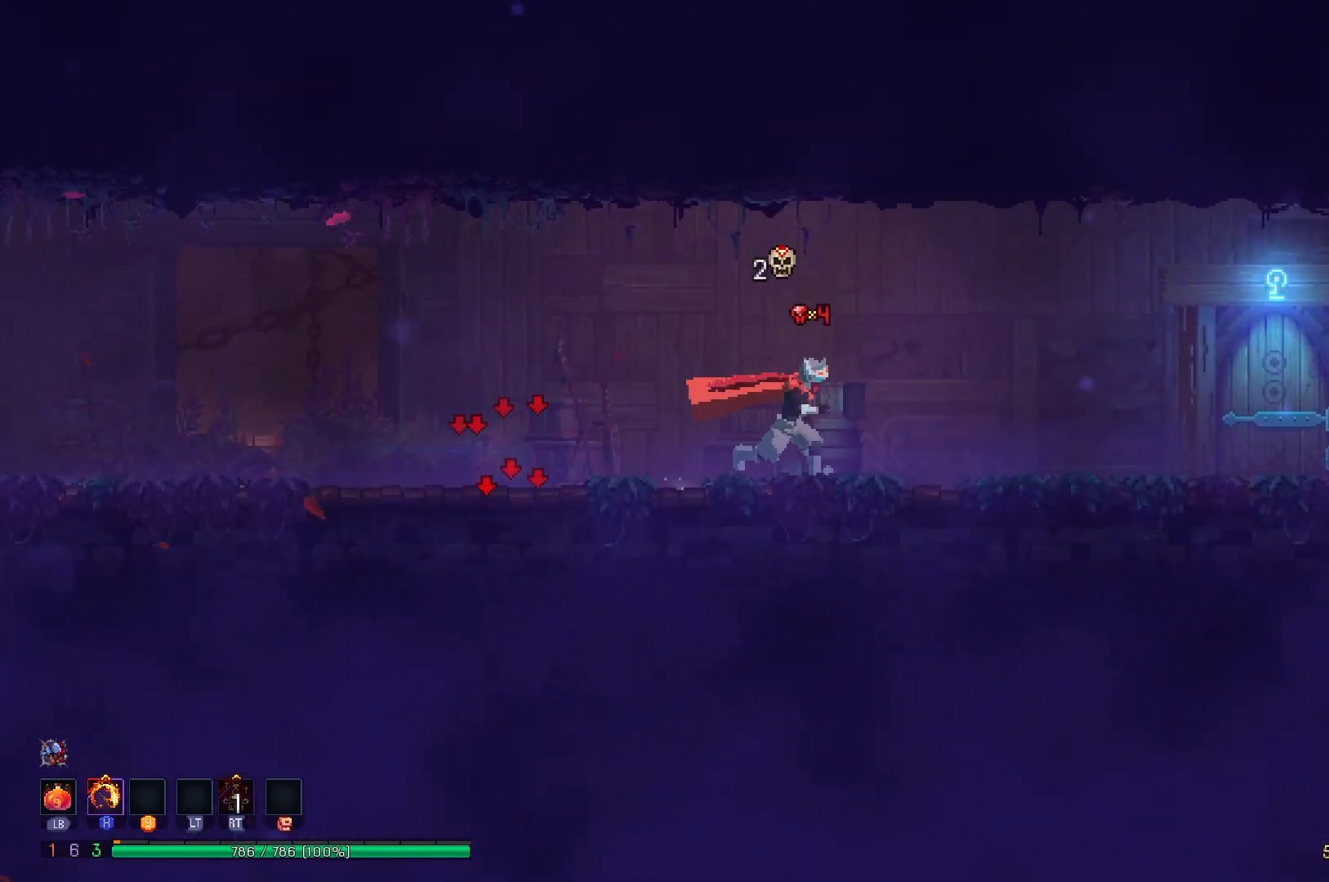
{"buttons": ["DPAD_RIGHT"], "right_stick": "center", "events": [[50, "B", "down"], [100, "B", "up"], [216, "B", "down"], [283, "B", "up"], [367, "B", "down"], [467, "B", "up"]]}
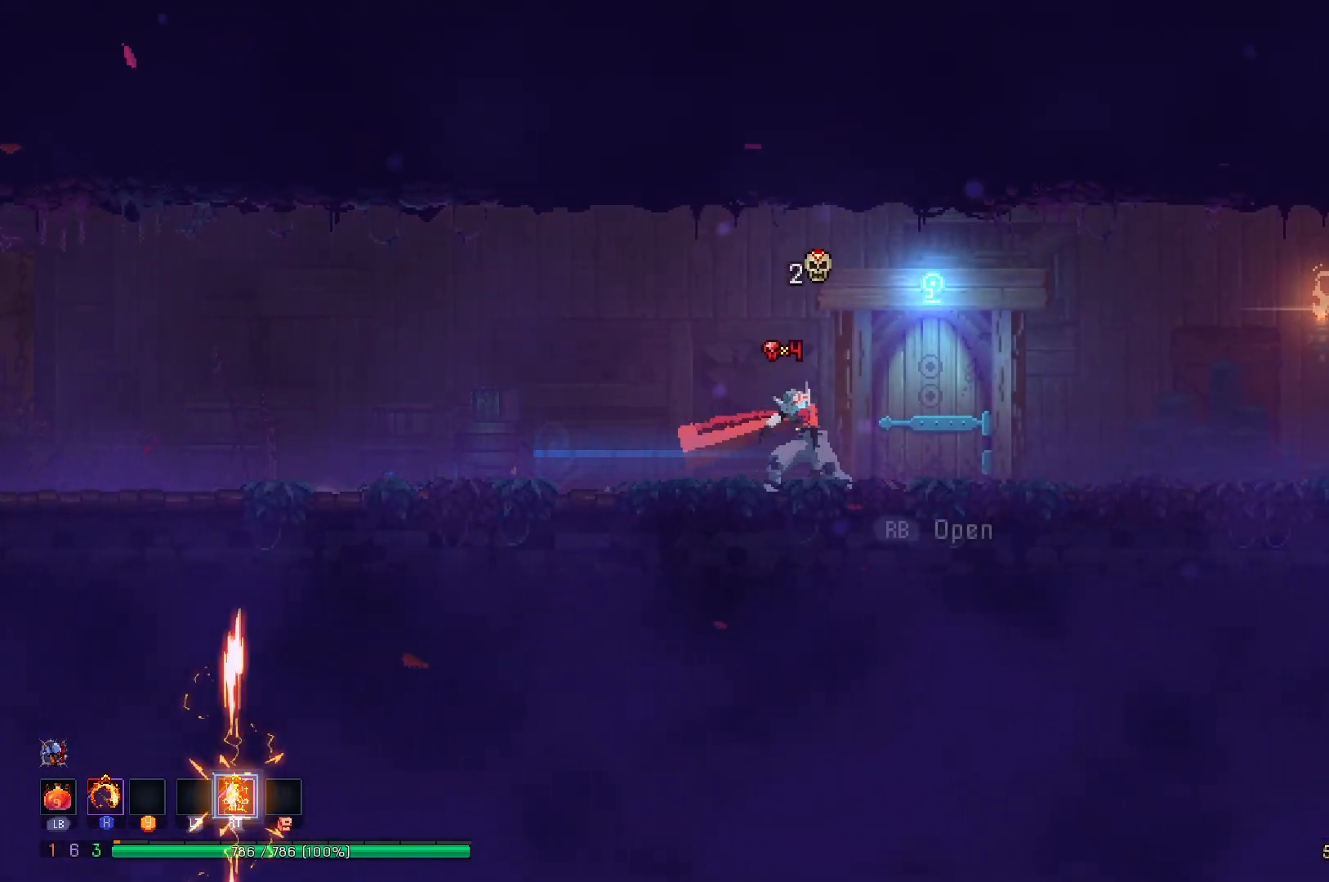
{"buttons": ["DPAD_RIGHT"], "right_stick": "center", "events": [[50, "B", "down"], [150, "B", "up"], [250, "B", "down"], [317, "B", "up"], [434, "B", "down"], [501, "B", "up"]]}
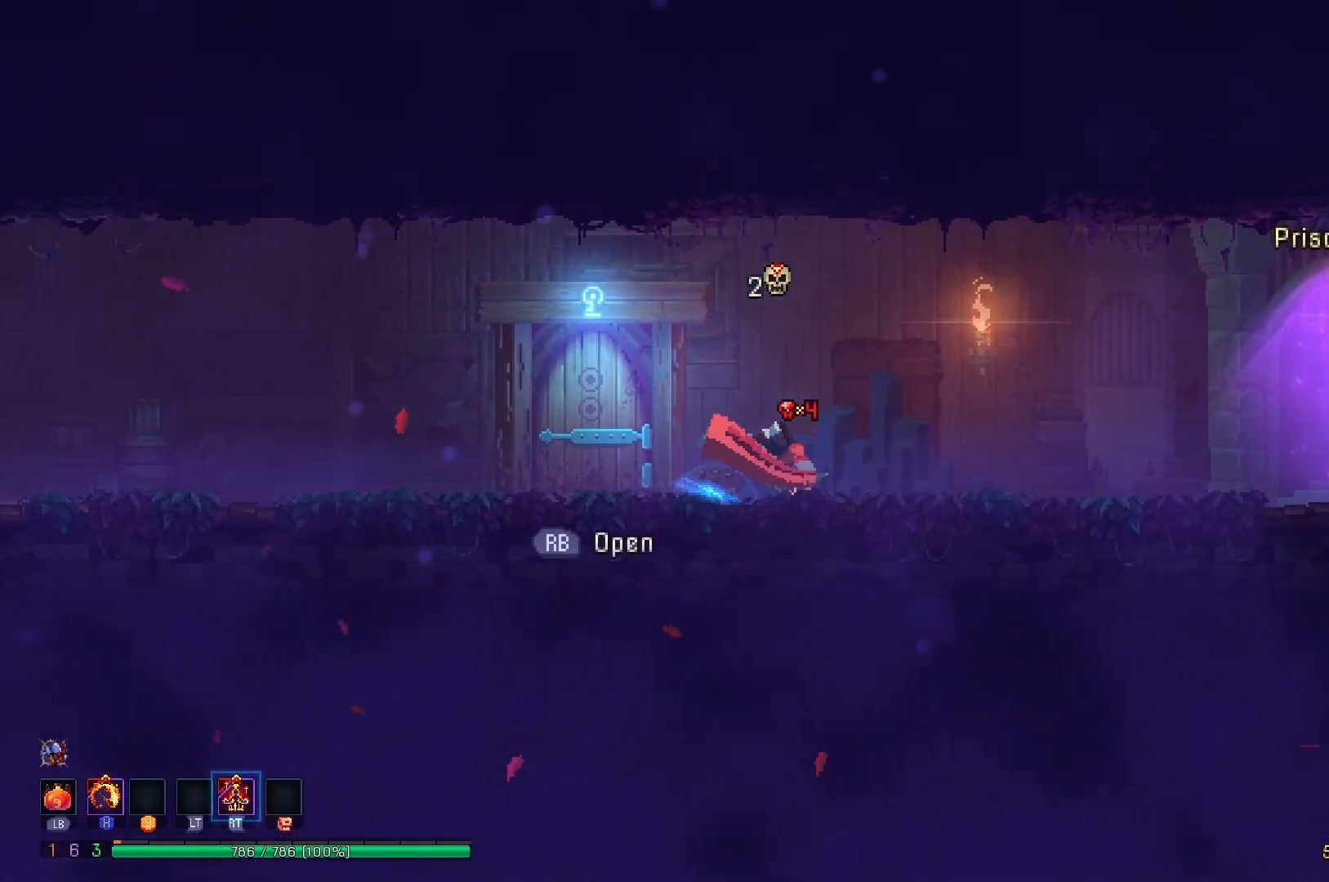
{"buttons": ["B", "DPAD_RIGHT"], "right_stick": "center", "events": [[83, "B", "down"], [183, "B", "up"], [250, "B", "down"], [350, "B", "up"], [450, "B", "down"]]}
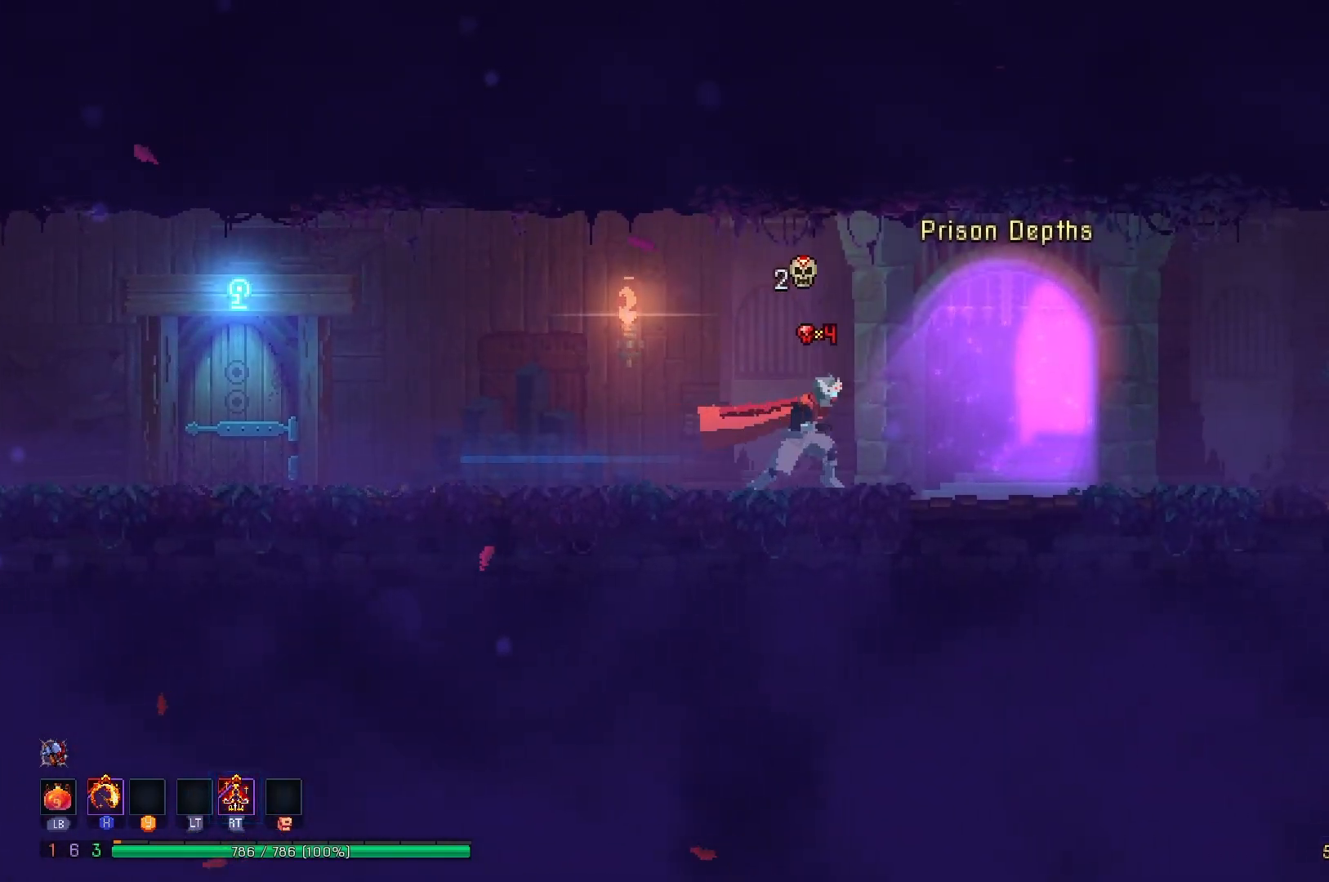
{"buttons": ["B", "DPAD_RIGHT"], "right_stick": "center", "events": [[33, "B", "up"], [117, "B", "down"], [217, "B", "up"], [300, "B", "down"], [400, "B", "up"], [501, "B", "down"]]}
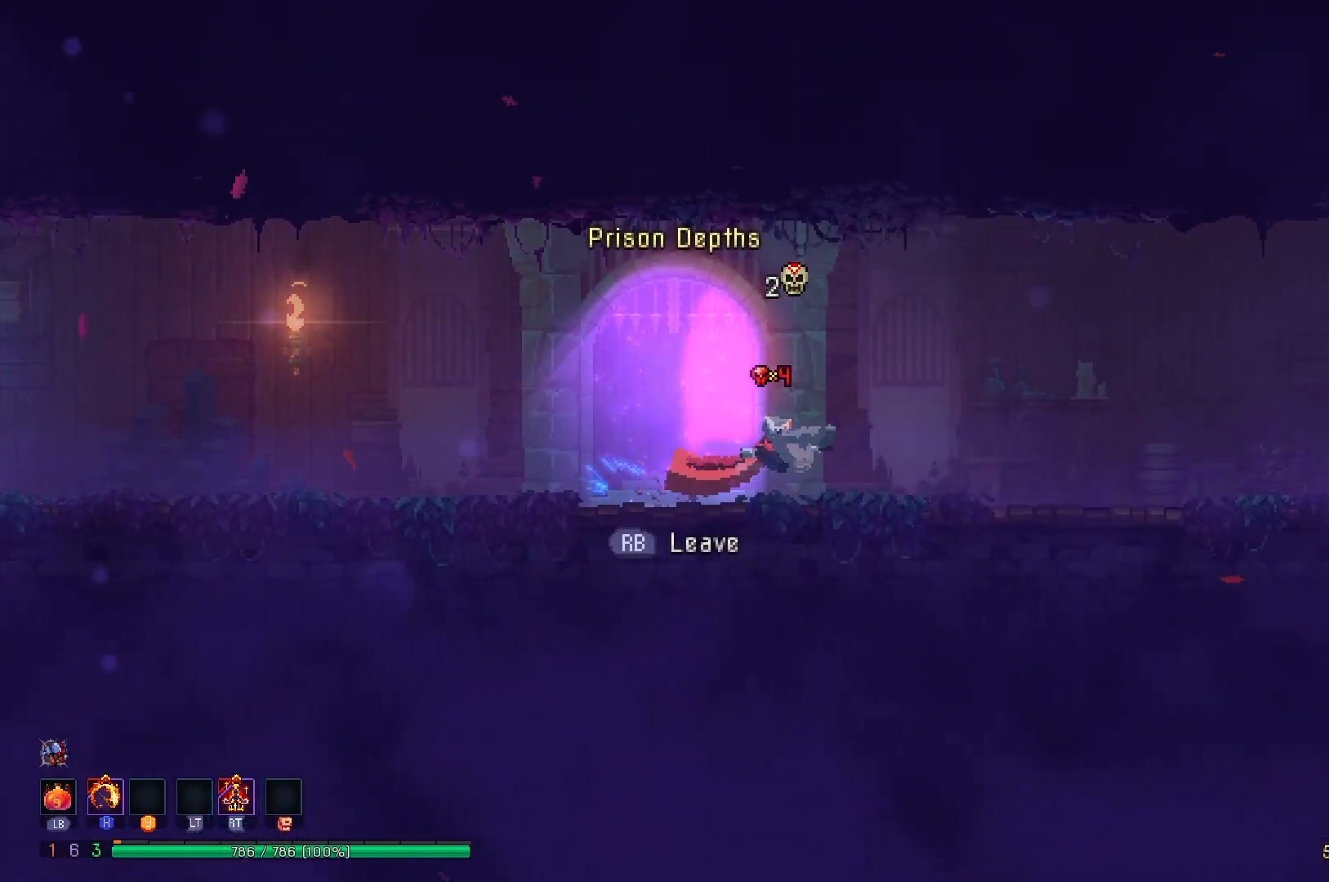
{"buttons": ["DPAD_RIGHT"], "right_stick": "center", "events": [[66, "B", "up"], [150, "B", "down"], [266, "B", "up"], [350, "B", "down"], [450, "B", "up"]]}
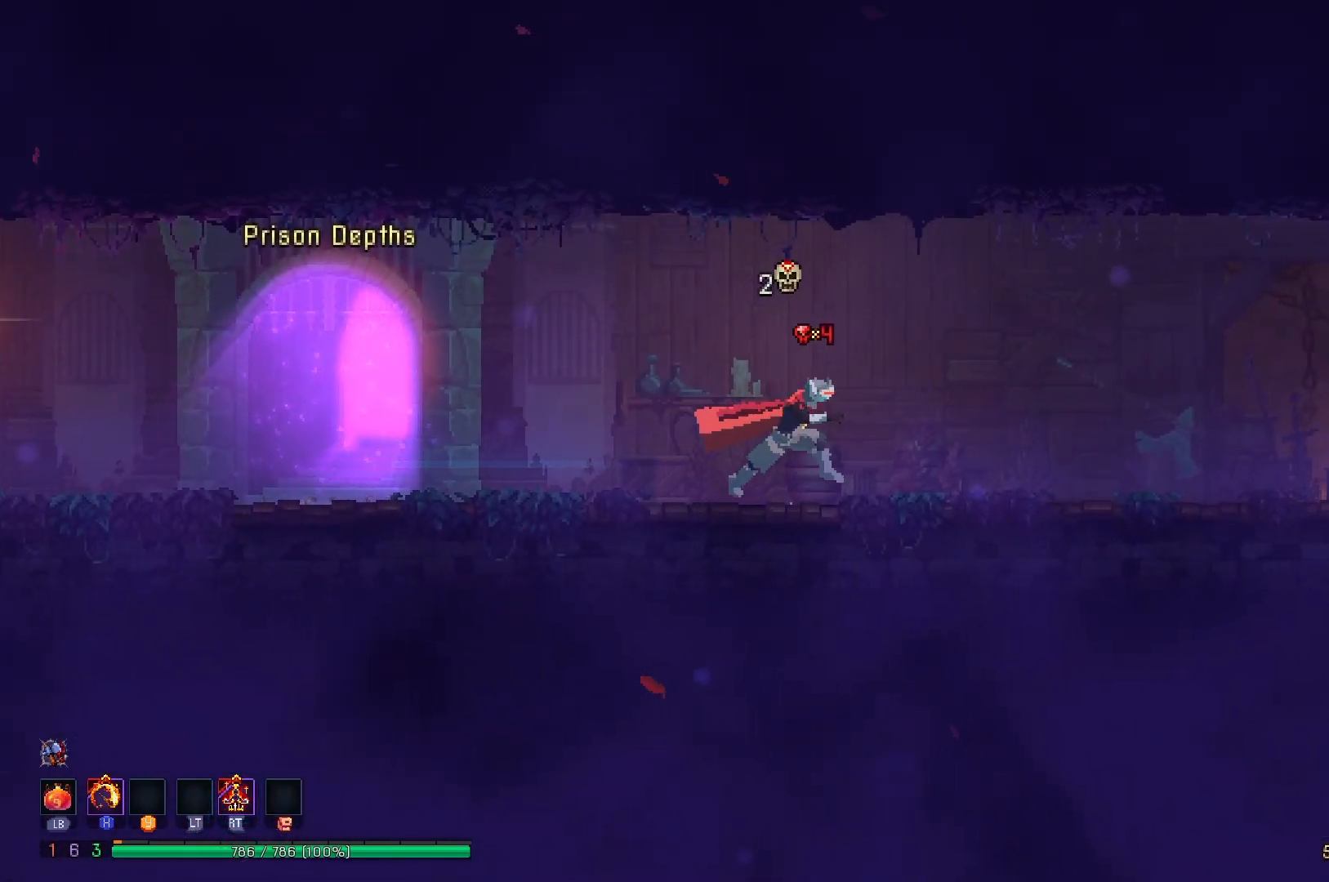
{"buttons": ["DPAD_RIGHT"], "right_stick": "center", "events": [[50, "B", "down"], [150, "B", "up"], [234, "B", "down"], [317, "B", "up"], [401, "B", "down"], [501, "B", "up"]]}
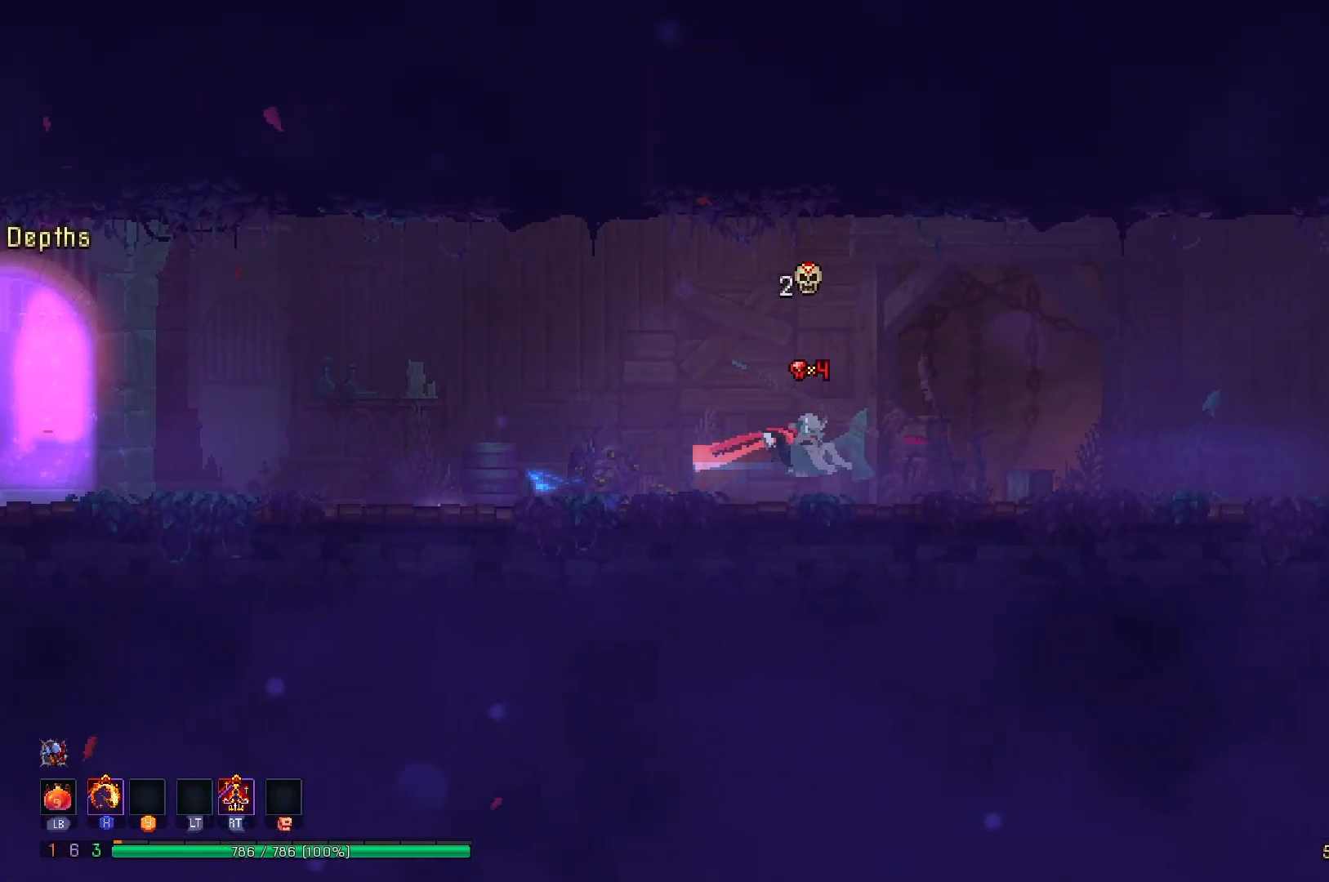
{"buttons": ["B", "DPAD_RIGHT"], "right_stick": "center", "events": [[100, "B", "down"], [183, "B", "up"], [317, "B", "down"], [384, "B", "up"], [467, "B", "down"]]}
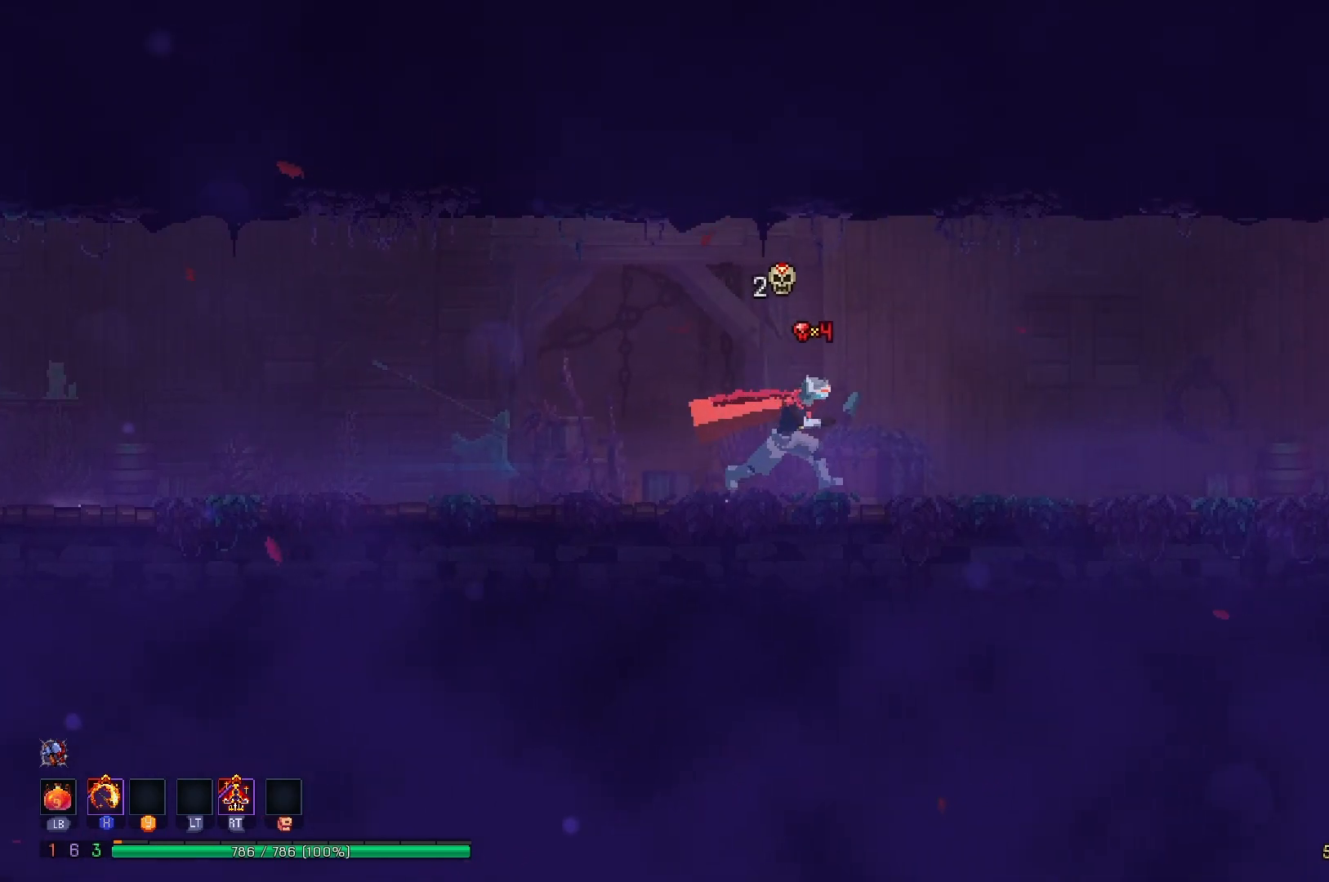
{"buttons": ["DPAD_RIGHT"], "right_stick": "center", "events": [[84, "B", "up"], [150, "B", "down"], [251, "B", "up"], [334, "B", "down"], [434, "B", "up"]]}
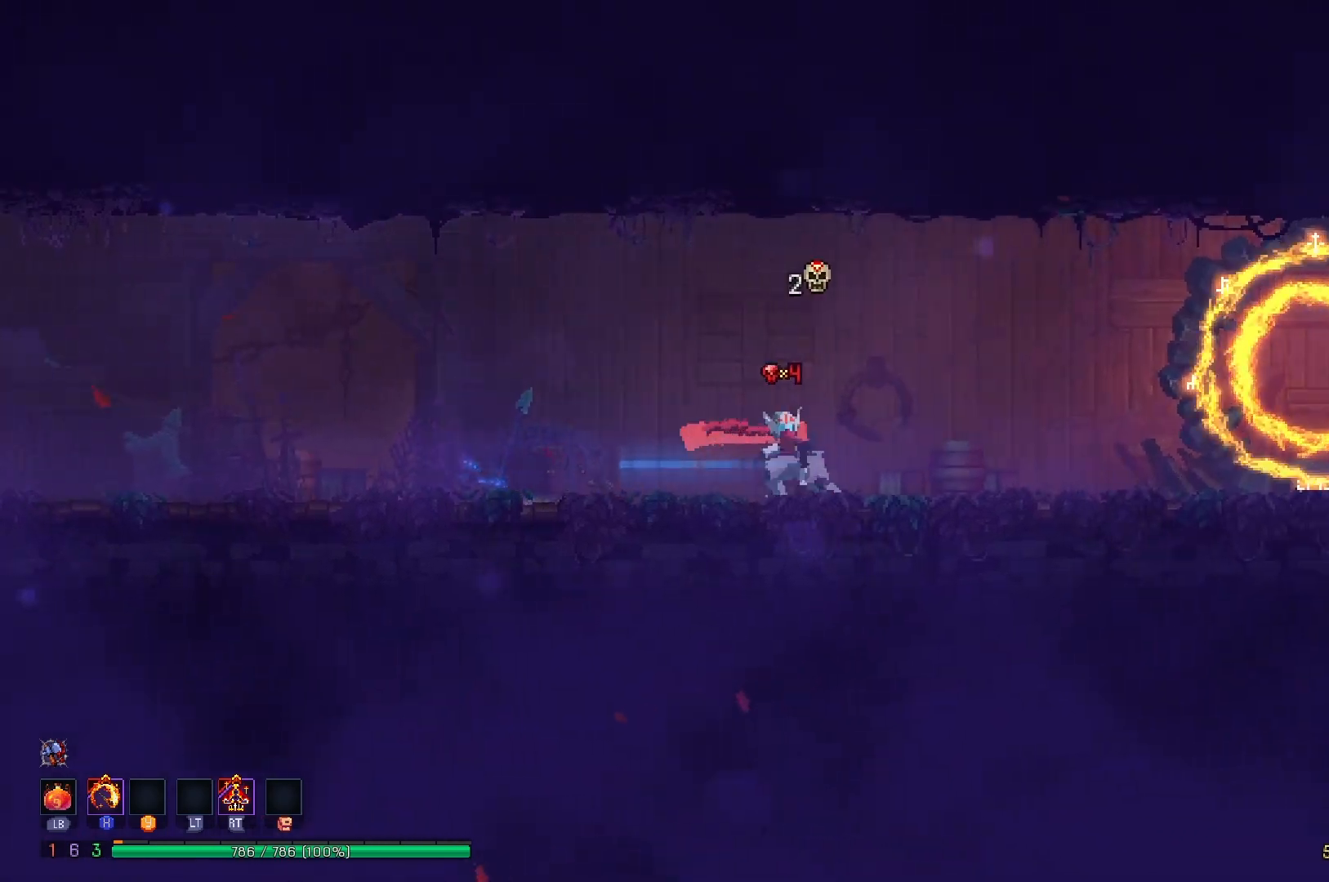
{"buttons": ["DPAD_RIGHT"], "right_stick": "center", "events": [[17, "B", "down"], [117, "B", "up"], [217, "B", "down"], [300, "B", "up"], [384, "B", "down"], [484, "B", "up"]]}
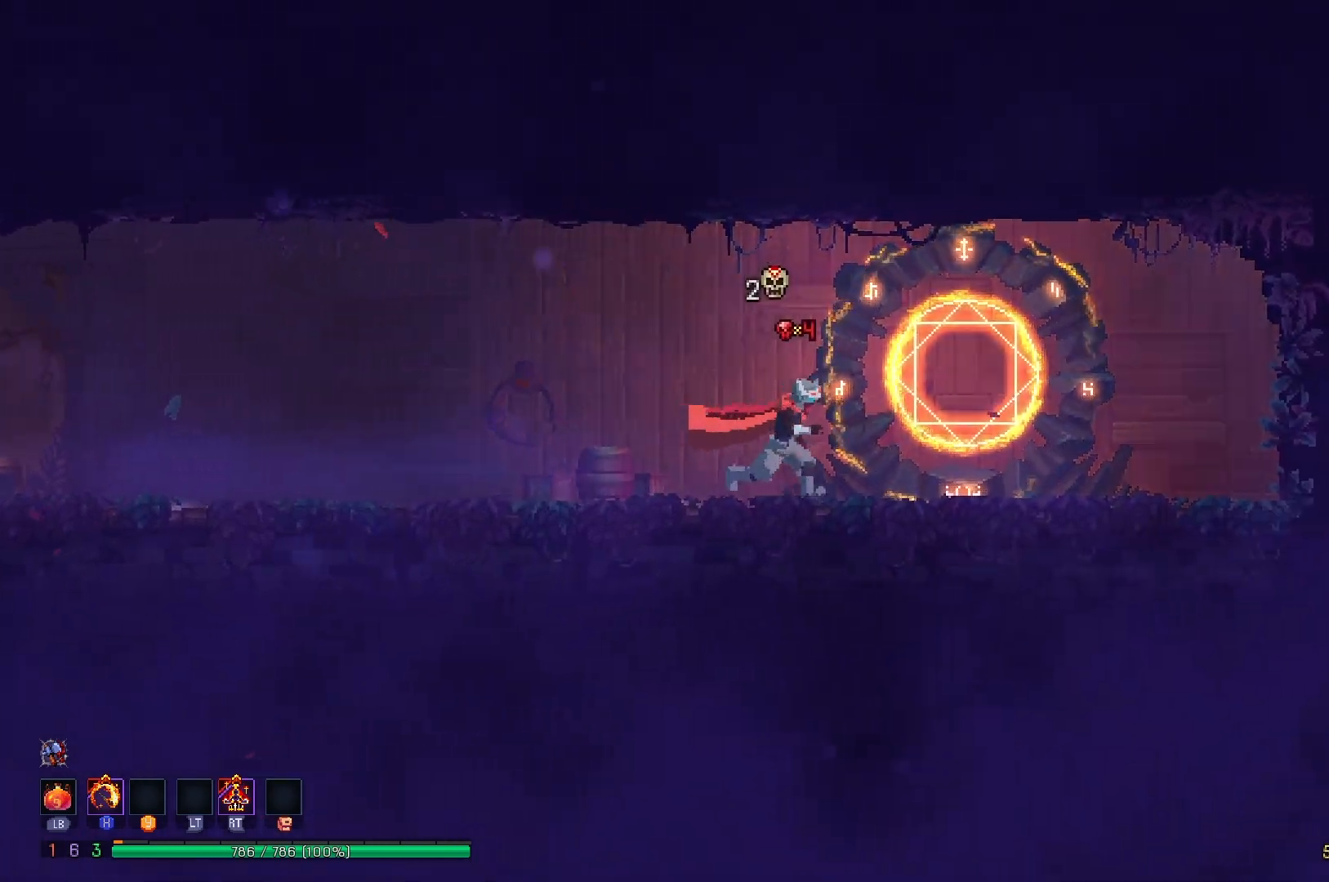
{"buttons": ["DPAD_UP"], "right_stick": "center", "events": [[150, "R1", "down"], [267, "R1", "up"], [284, "DPAD_RIGHT", "up"], [417, "DPAD_UP", "down"]]}
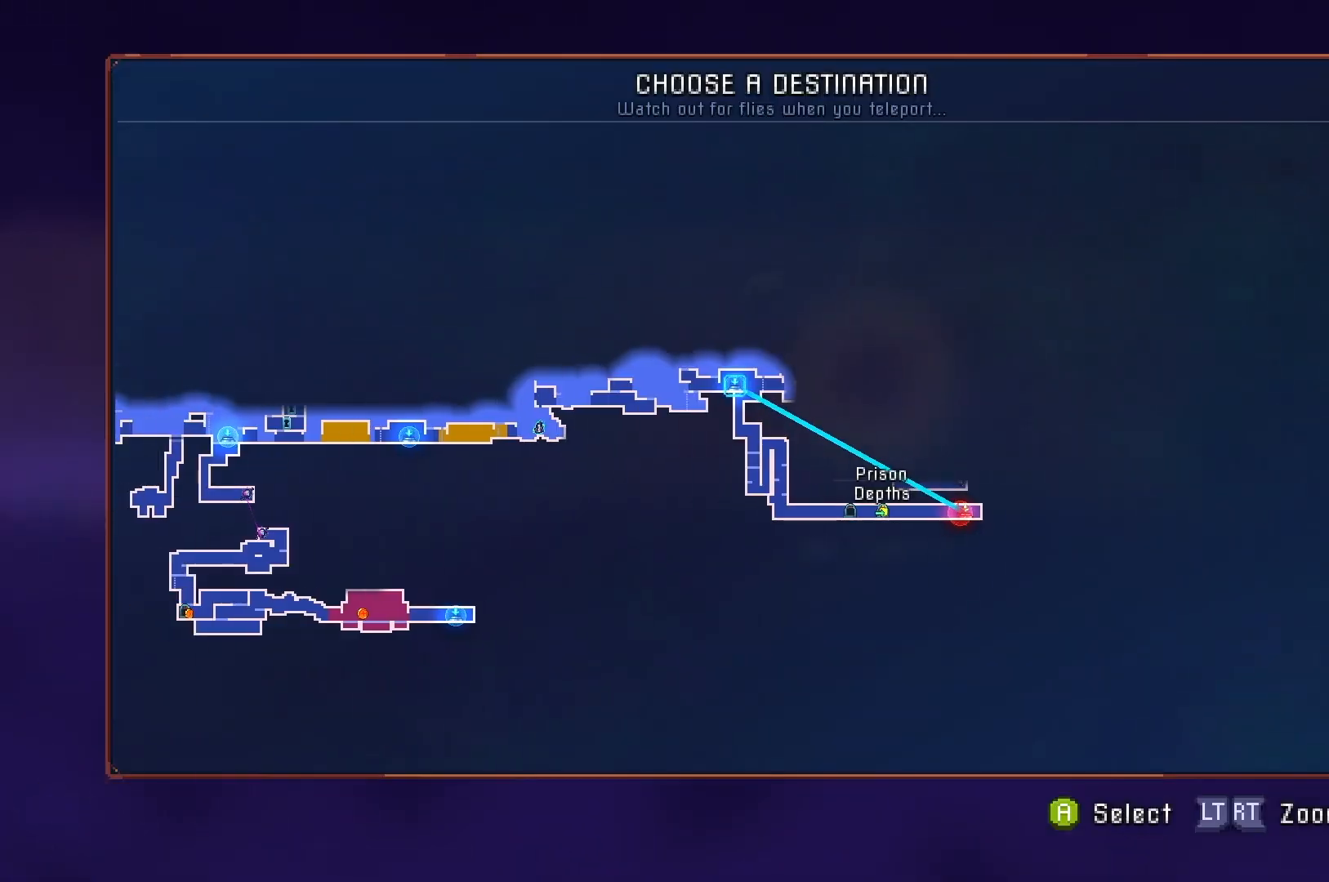
{"buttons": [], "right_stick": "center", "events": [[83, "DPAD_UP", "up"], [367, "A", "down"], [450, "A", "up"]]}
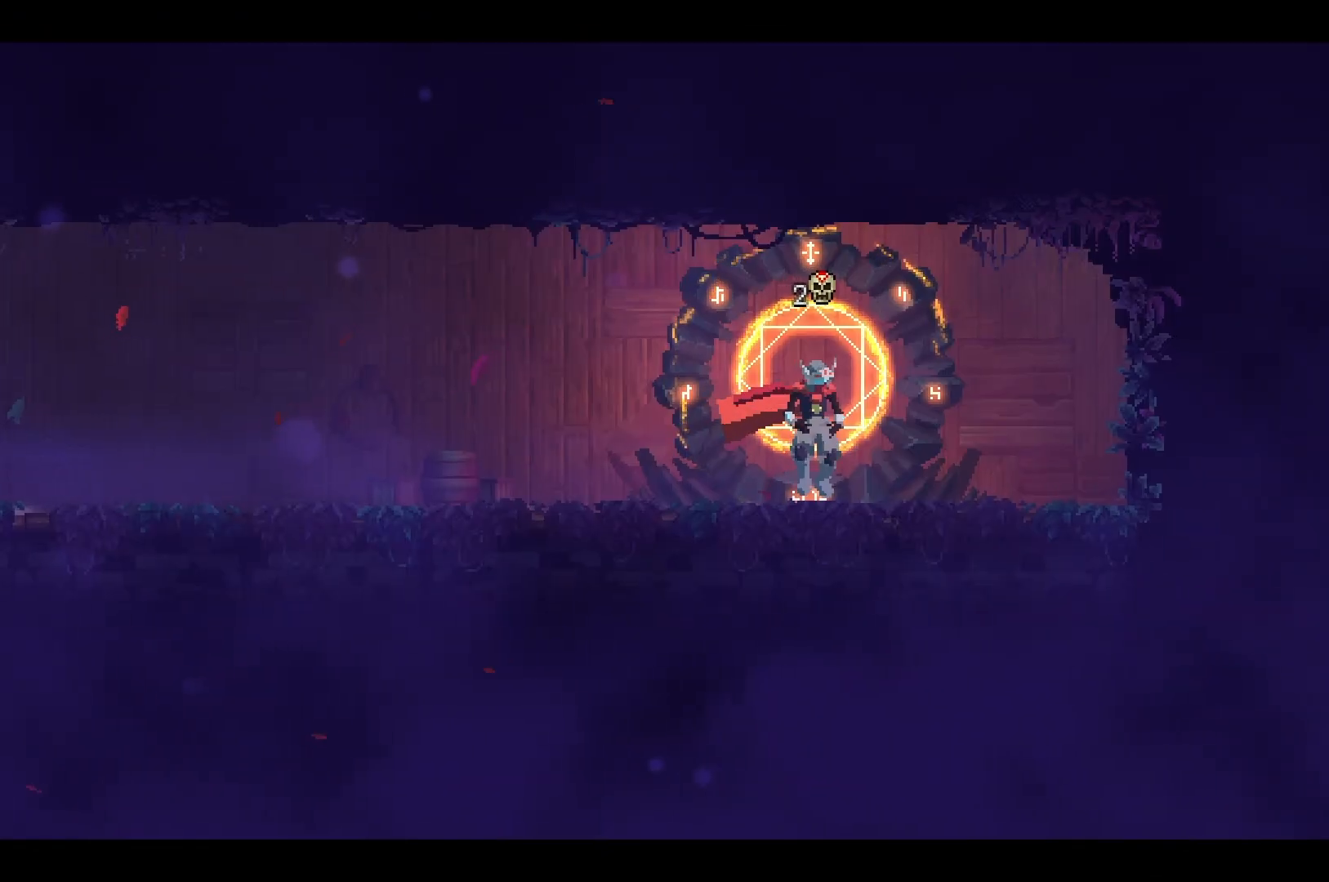
{"buttons": ["DPAD_RIGHT"], "right_stick": "center", "events": [[50, "DPAD_RIGHT", "down"]]}
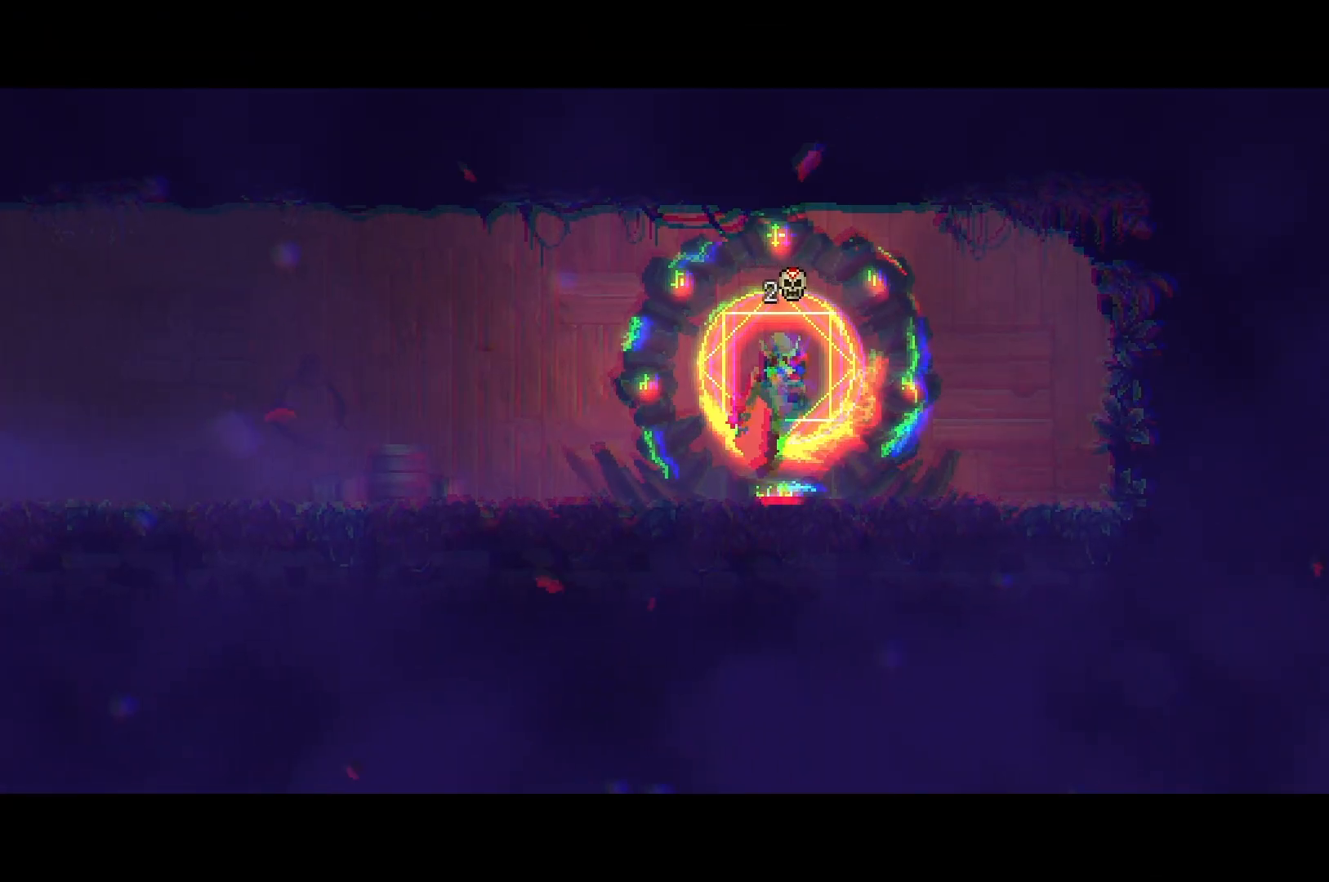
{"buttons": ["DPAD_RIGHT"], "right_stick": "center", "events": []}
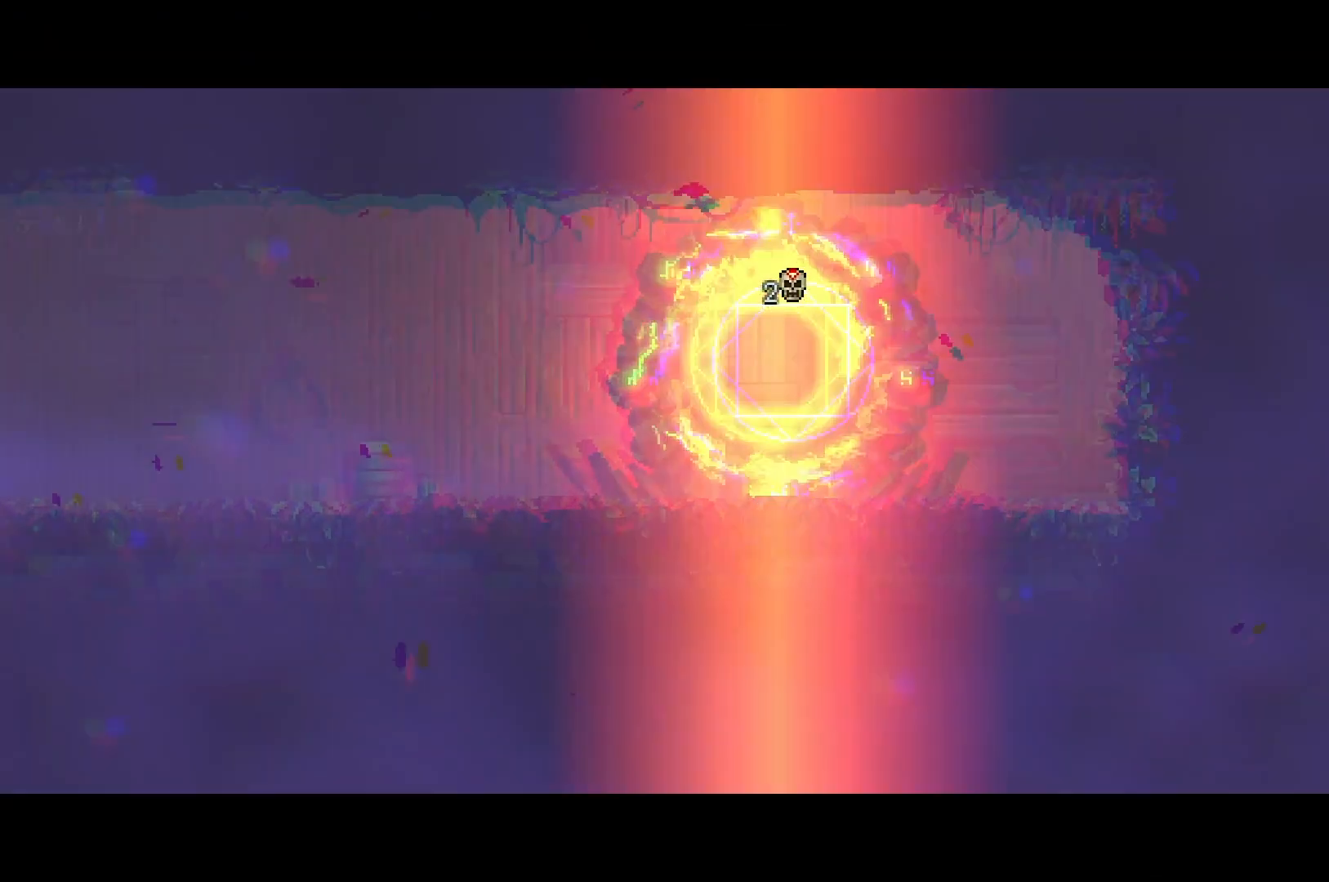
{"buttons": ["DPAD_RIGHT"], "right_stick": "center", "events": []}
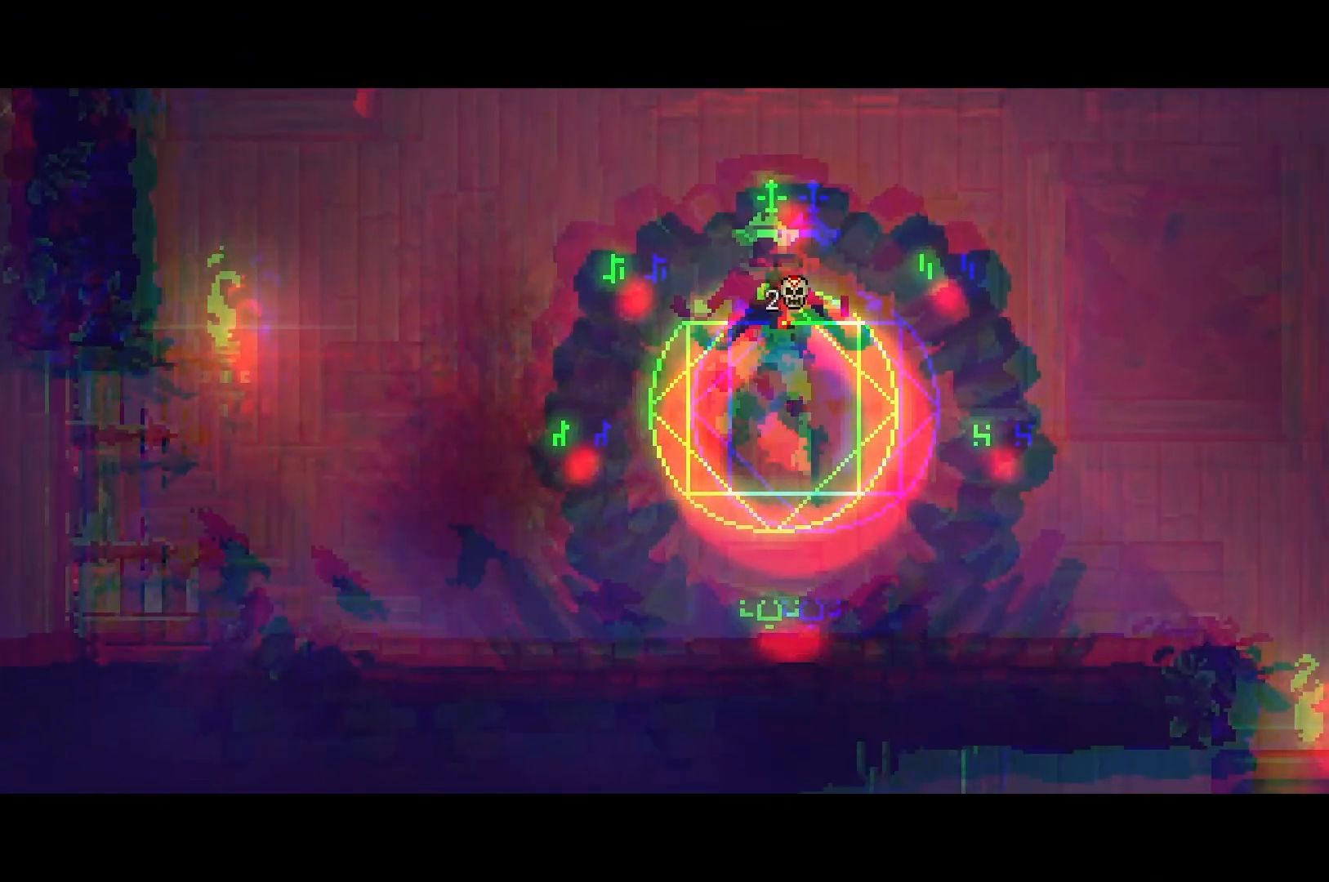
{"buttons": ["DPAD_RIGHT"], "right_stick": "center", "events": []}
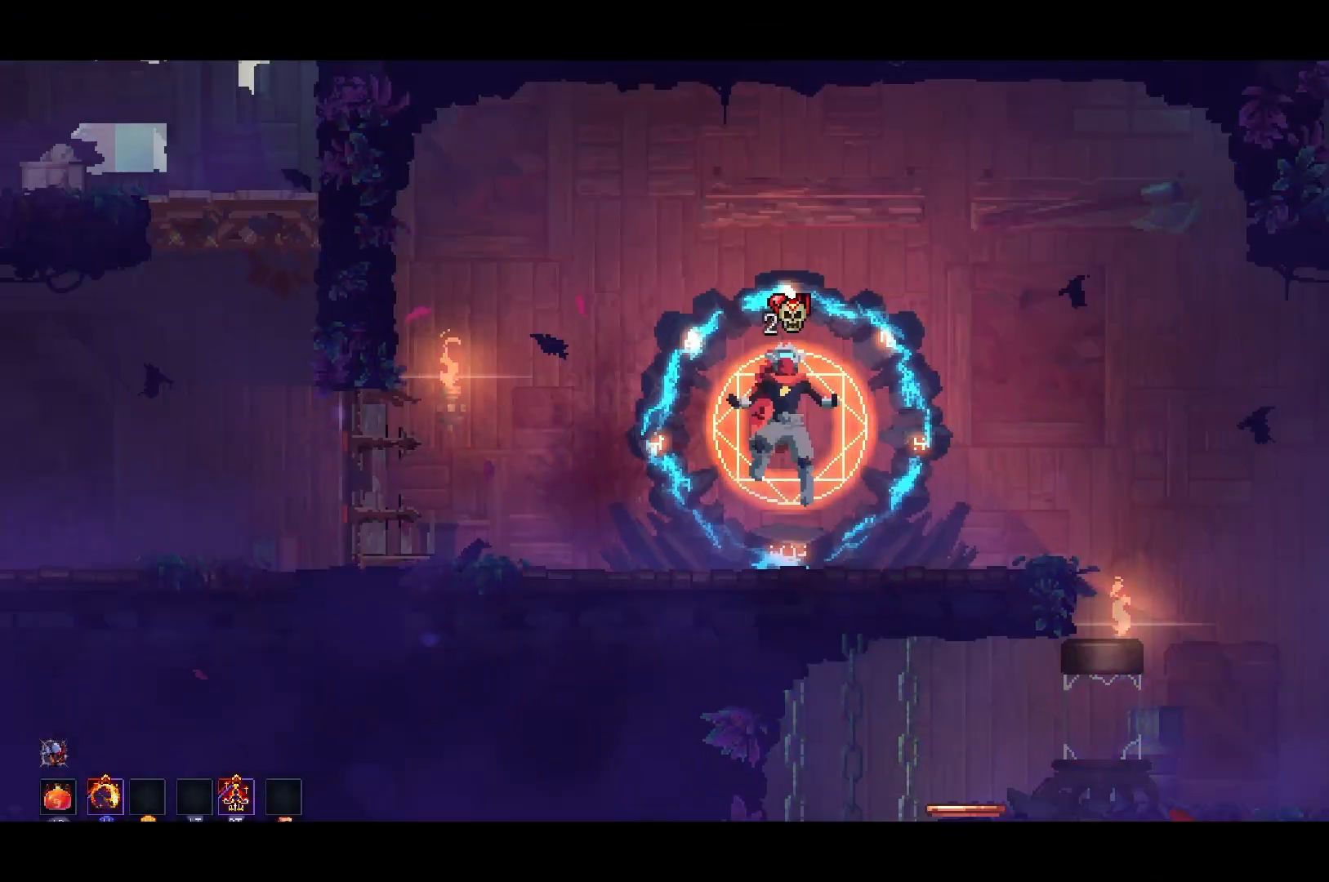
{"buttons": ["B", "DPAD_RIGHT"], "right_stick": "center", "events": [[267, "B", "down"], [351, "B", "up"], [434, "B", "down"]]}
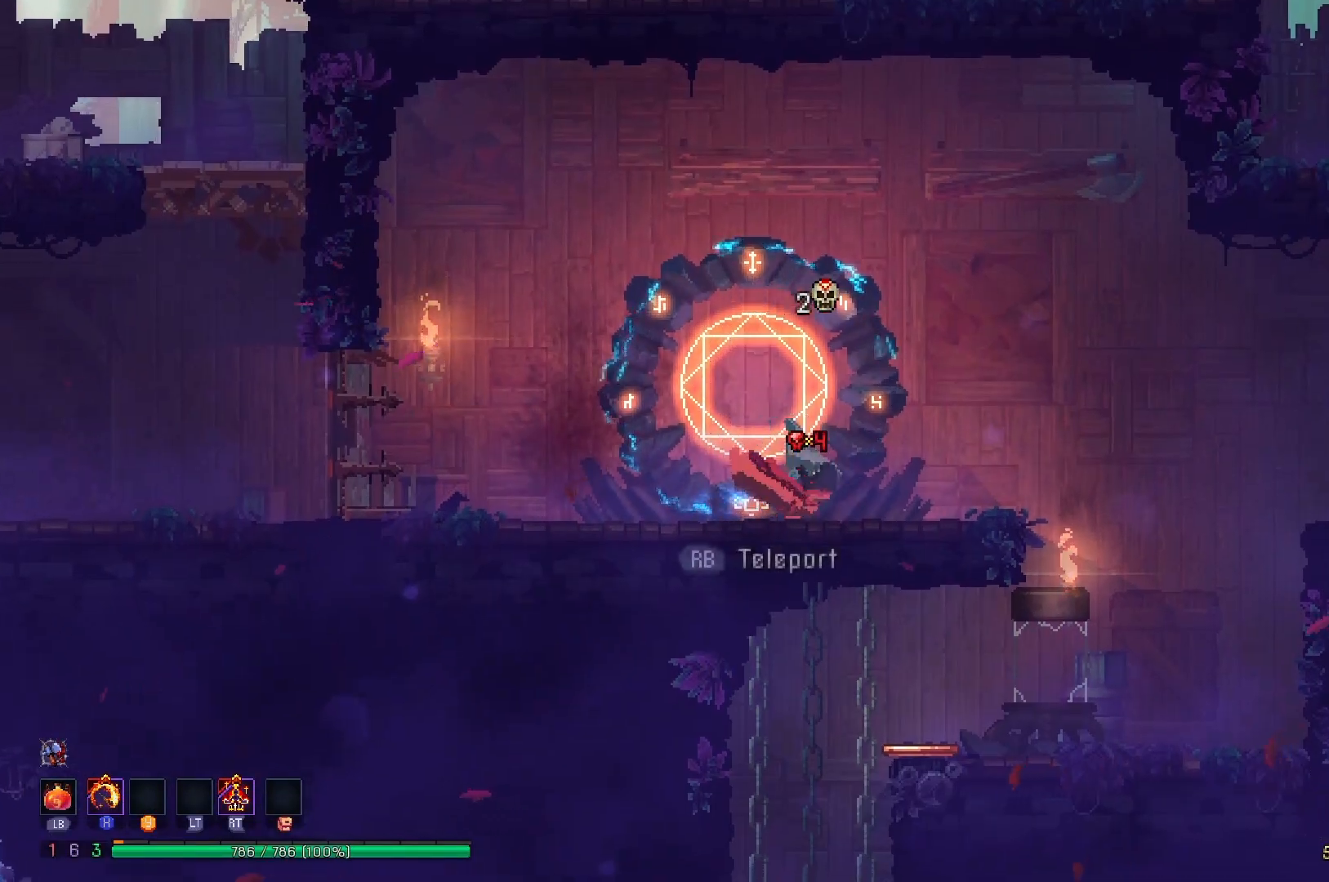
{"buttons": ["DPAD_RIGHT"], "right_stick": "center", "events": [[17, "B", "up"], [300, "A", "down"], [384, "A", "up"]]}
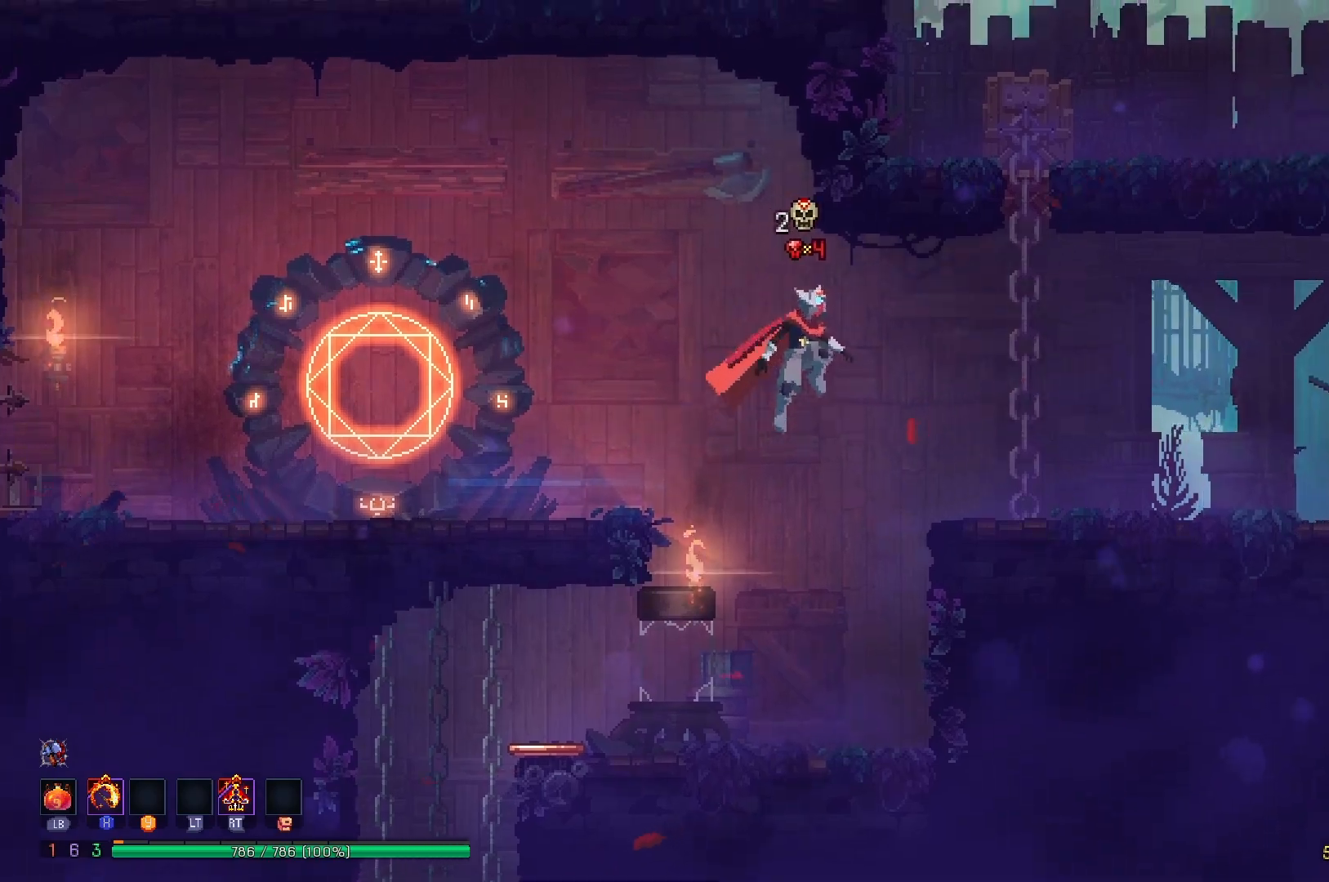
{"buttons": ["DPAD_RIGHT"], "right_stick": "center", "events": []}
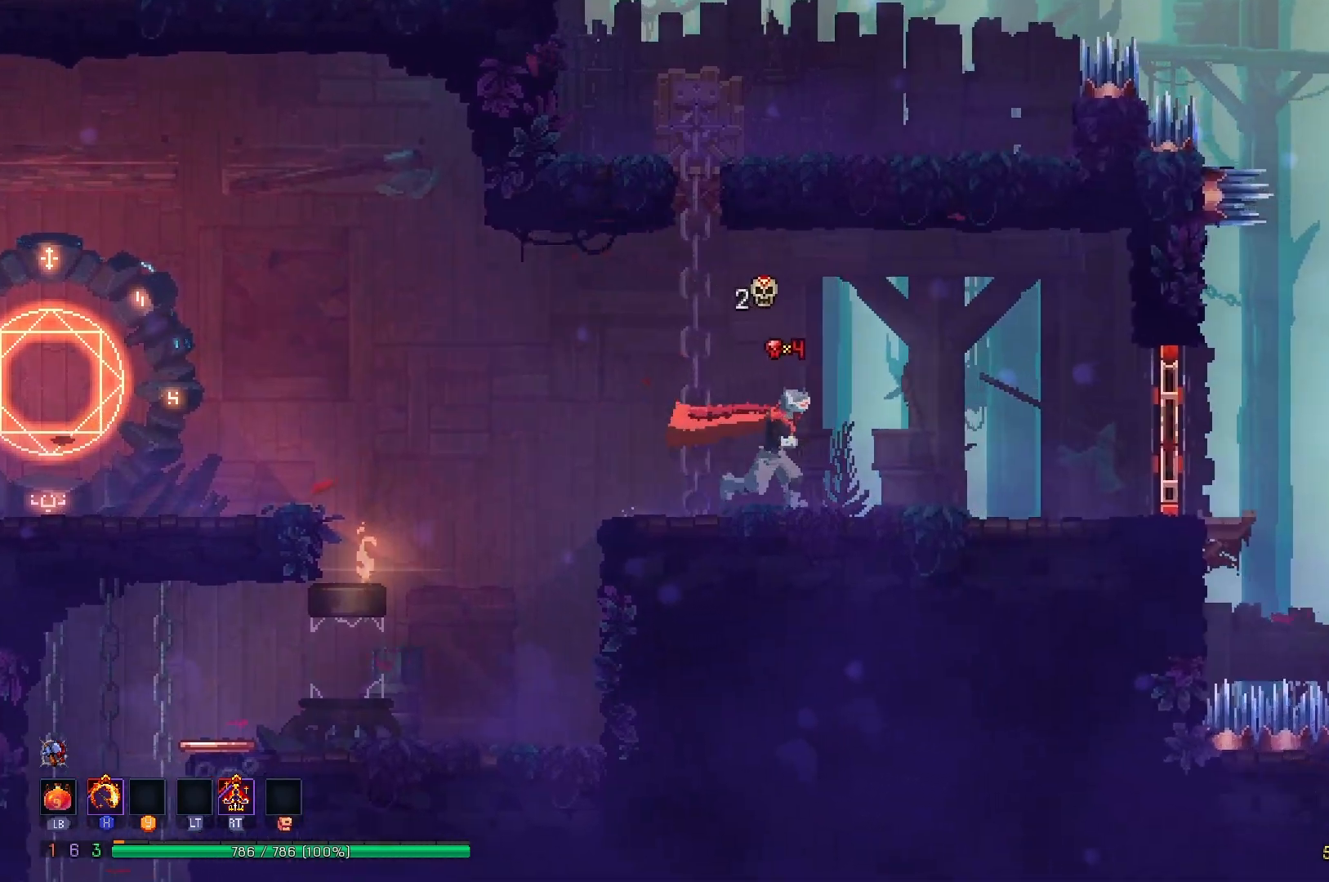
{"buttons": [], "right_stick": "center", "events": [[434, "DPAD_RIGHT", "up"]]}
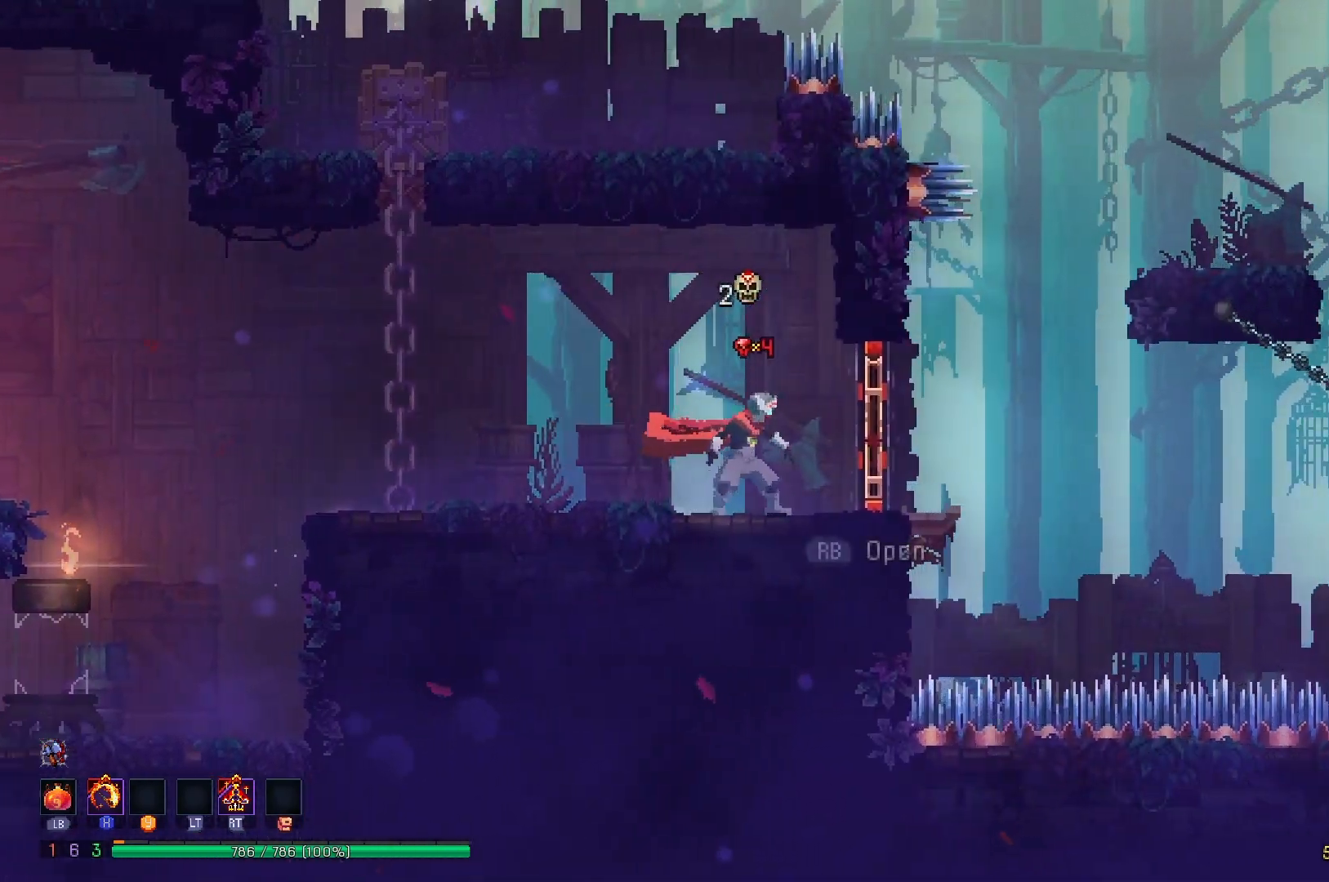
{"buttons": ["DPAD_RIGHT"], "right_stick": "center", "events": [[417, "DPAD_RIGHT", "down"]]}
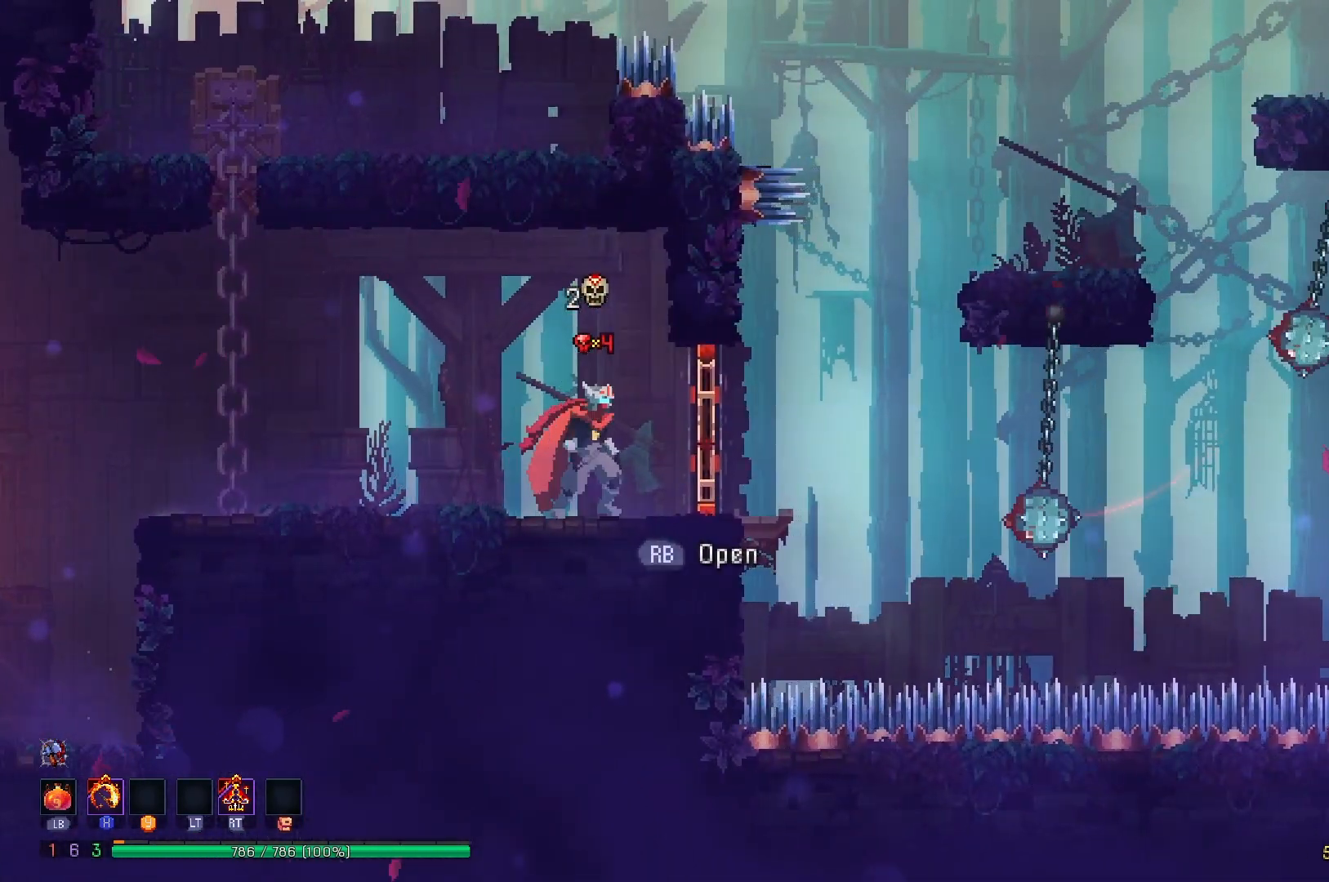
{"buttons": [], "right_stick": "center", "events": [[17, "DPAD_RIGHT", "up"]]}
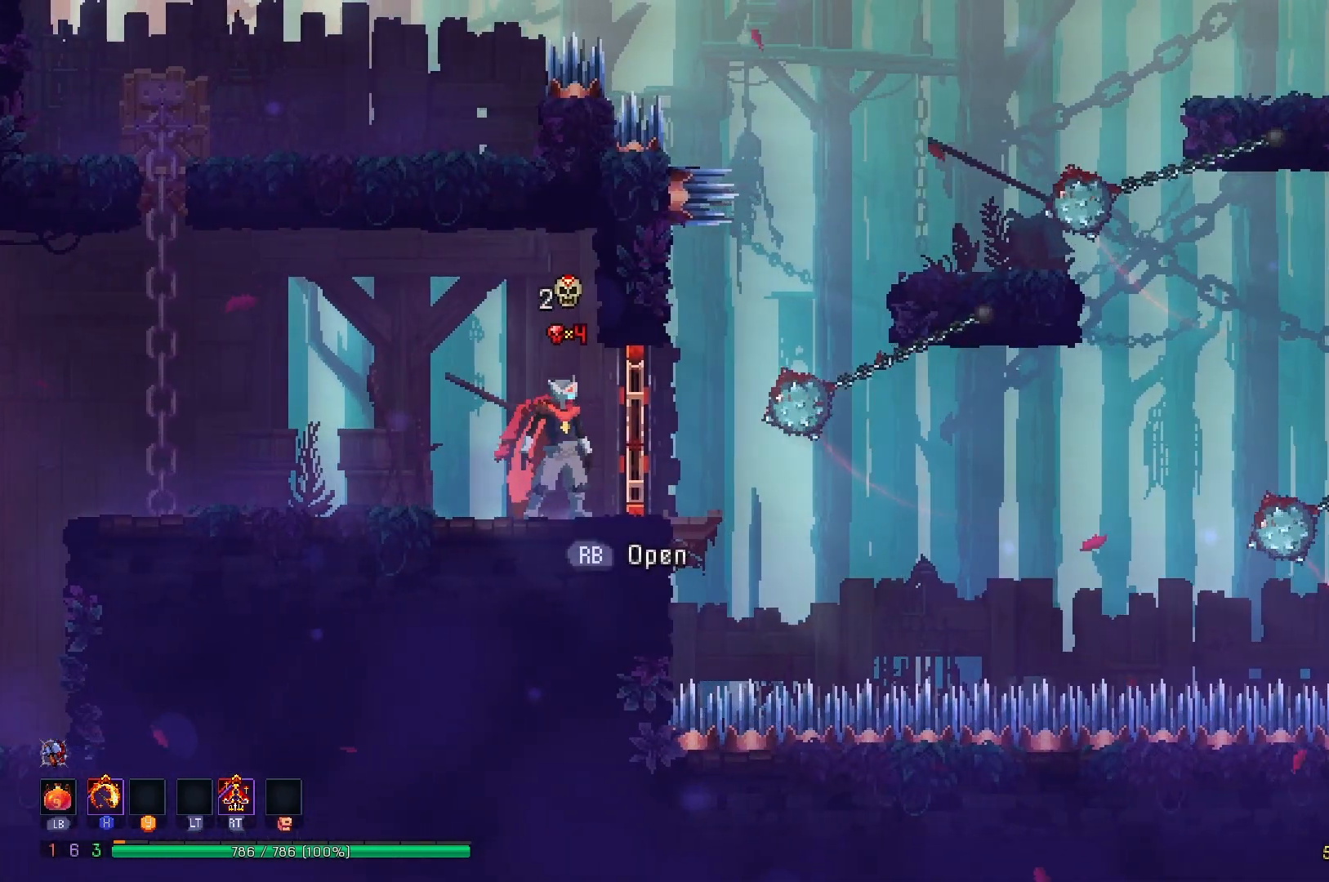
{"buttons": ["DPAD_RIGHT"], "right_stick": "center", "events": [[34, "R1", "down"], [167, "R1", "up"], [367, "DPAD_RIGHT", "down"]]}
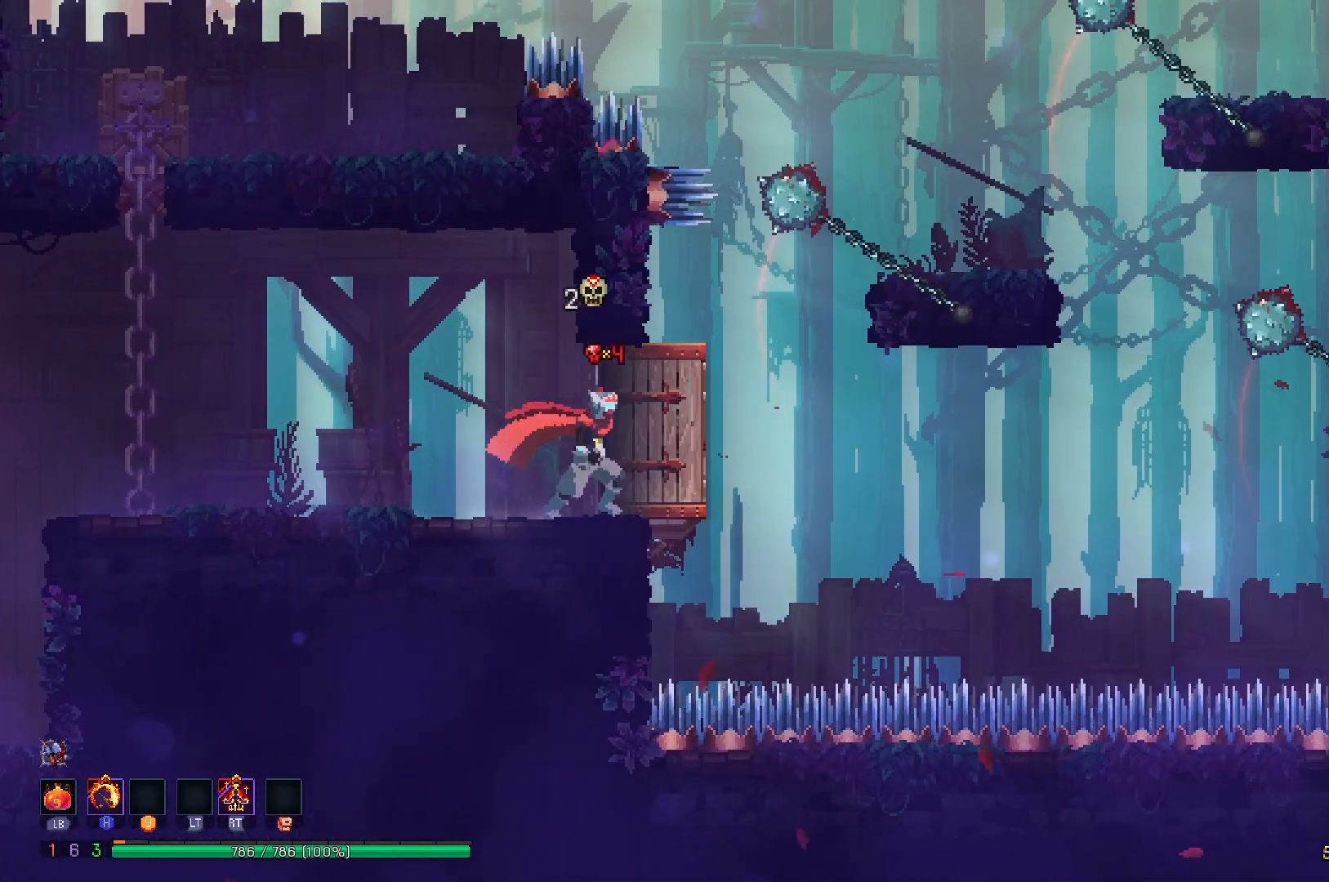
{"buttons": ["DPAD_RIGHT"], "right_stick": "center", "events": [[117, "A", "down"], [200, "A", "up"], [300, "A", "down"], [367, "A", "up"]]}
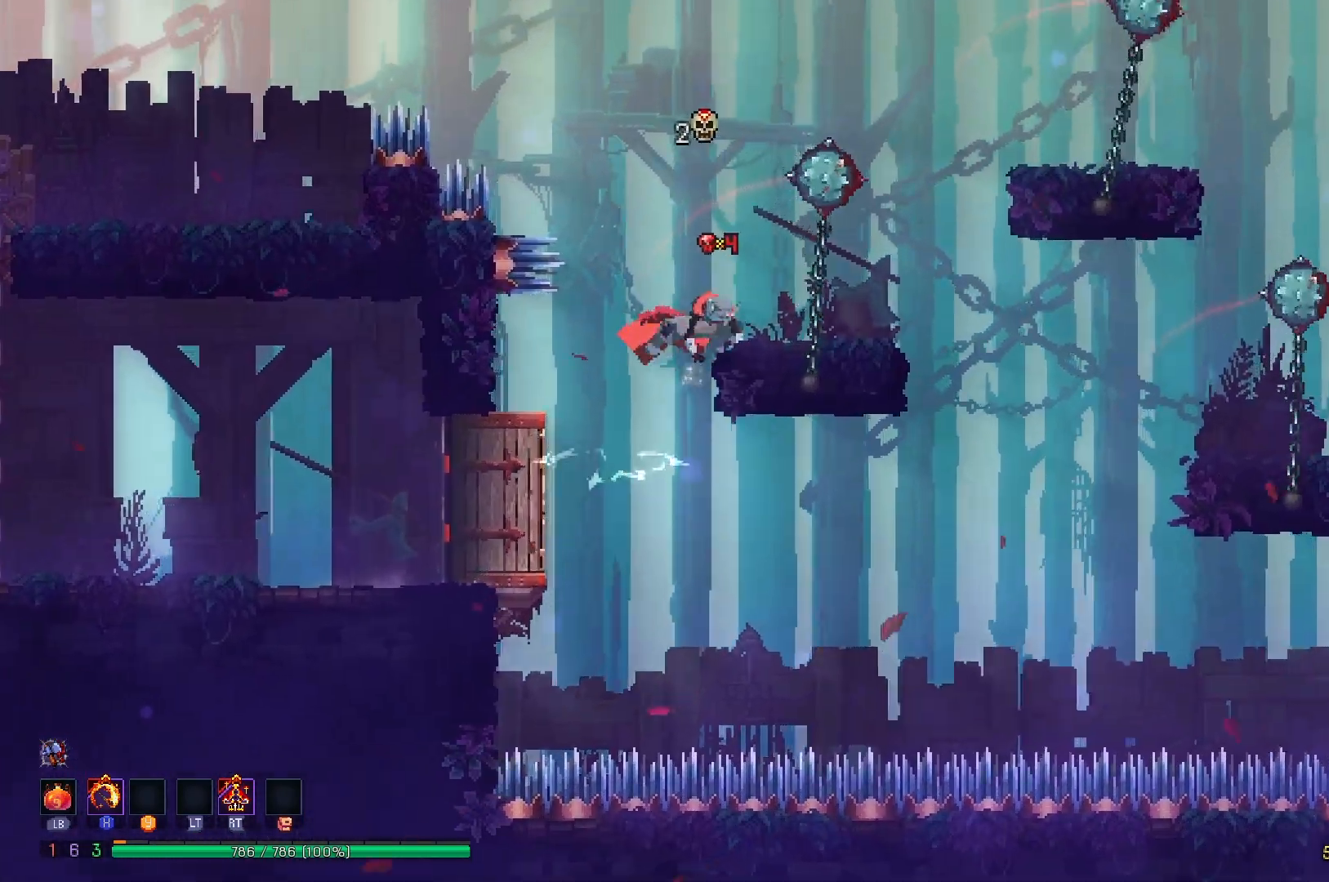
{"buttons": ["A", "DPAD_RIGHT"], "right_stick": "center", "events": [[117, "DPAD_RIGHT", "up"], [401, "DPAD_RIGHT", "down"], [501, "A", "down"]]}
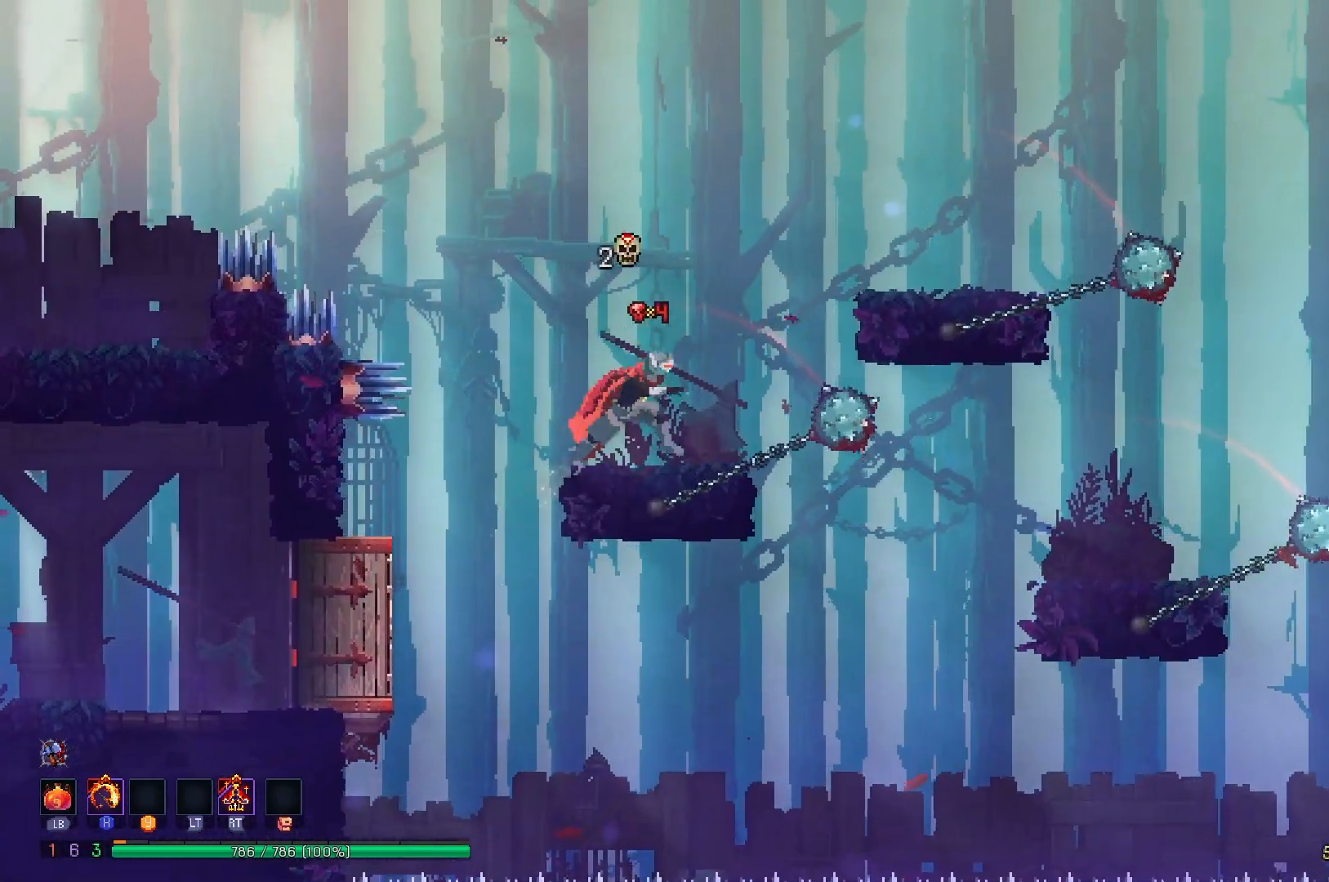
{"buttons": ["DPAD_RIGHT"], "right_stick": "center", "events": [[83, "A", "up"], [150, "A", "down"], [283, "A", "up"]]}
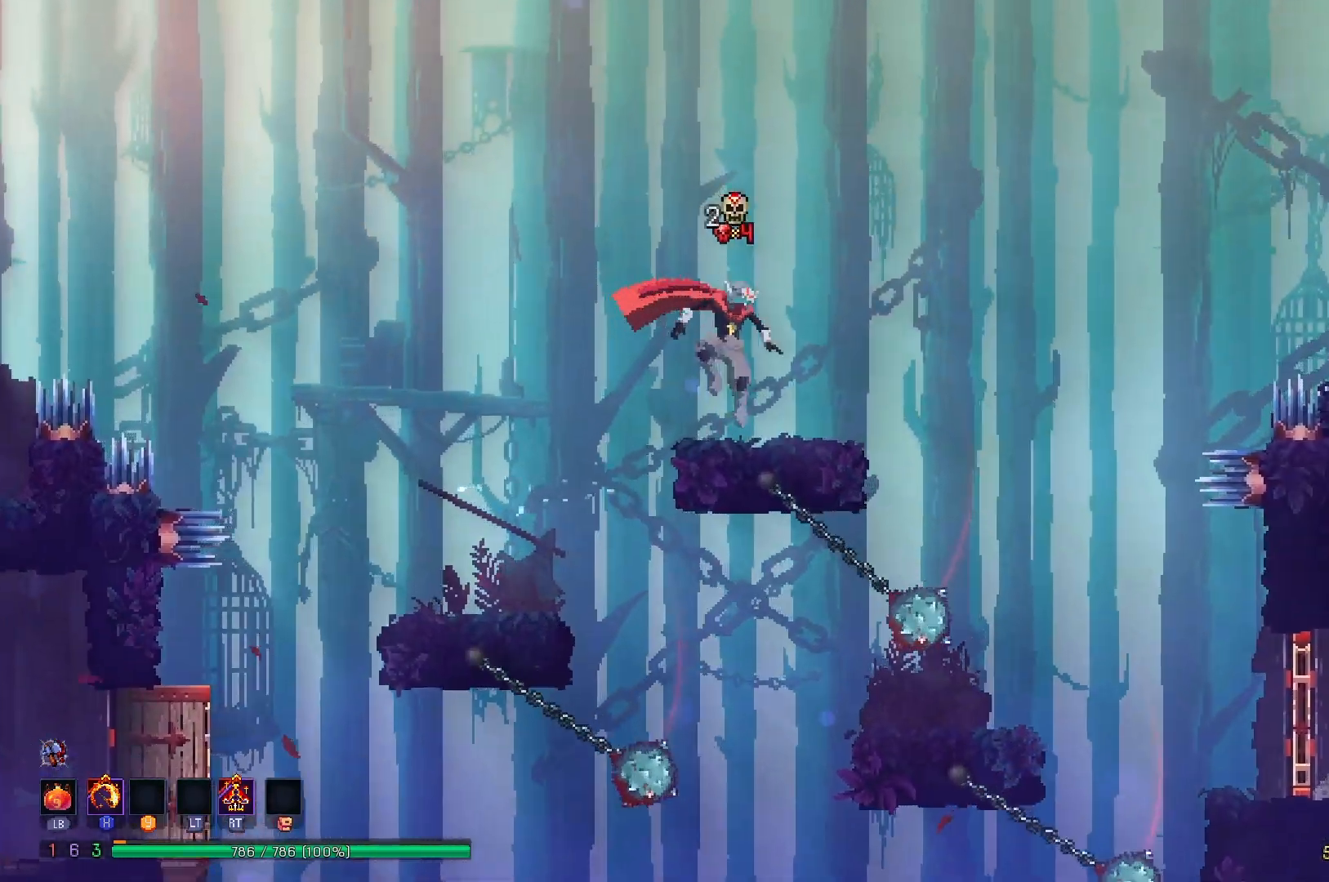
{"buttons": ["DPAD_RIGHT"], "right_stick": "center", "events": []}
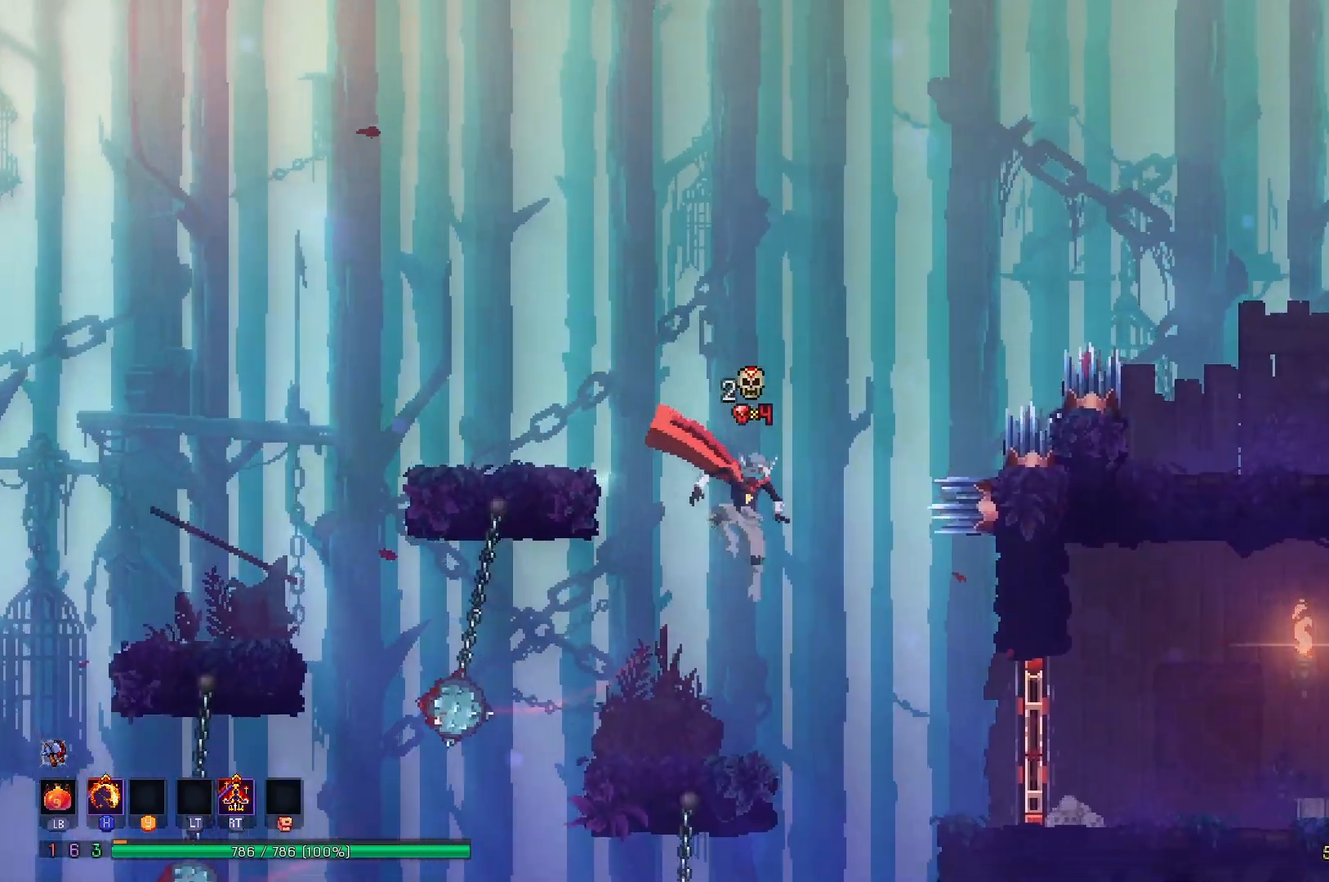
{"buttons": ["DPAD_RIGHT"], "right_stick": "center", "events": [[167, "B", "down"], [283, "B", "up"]]}